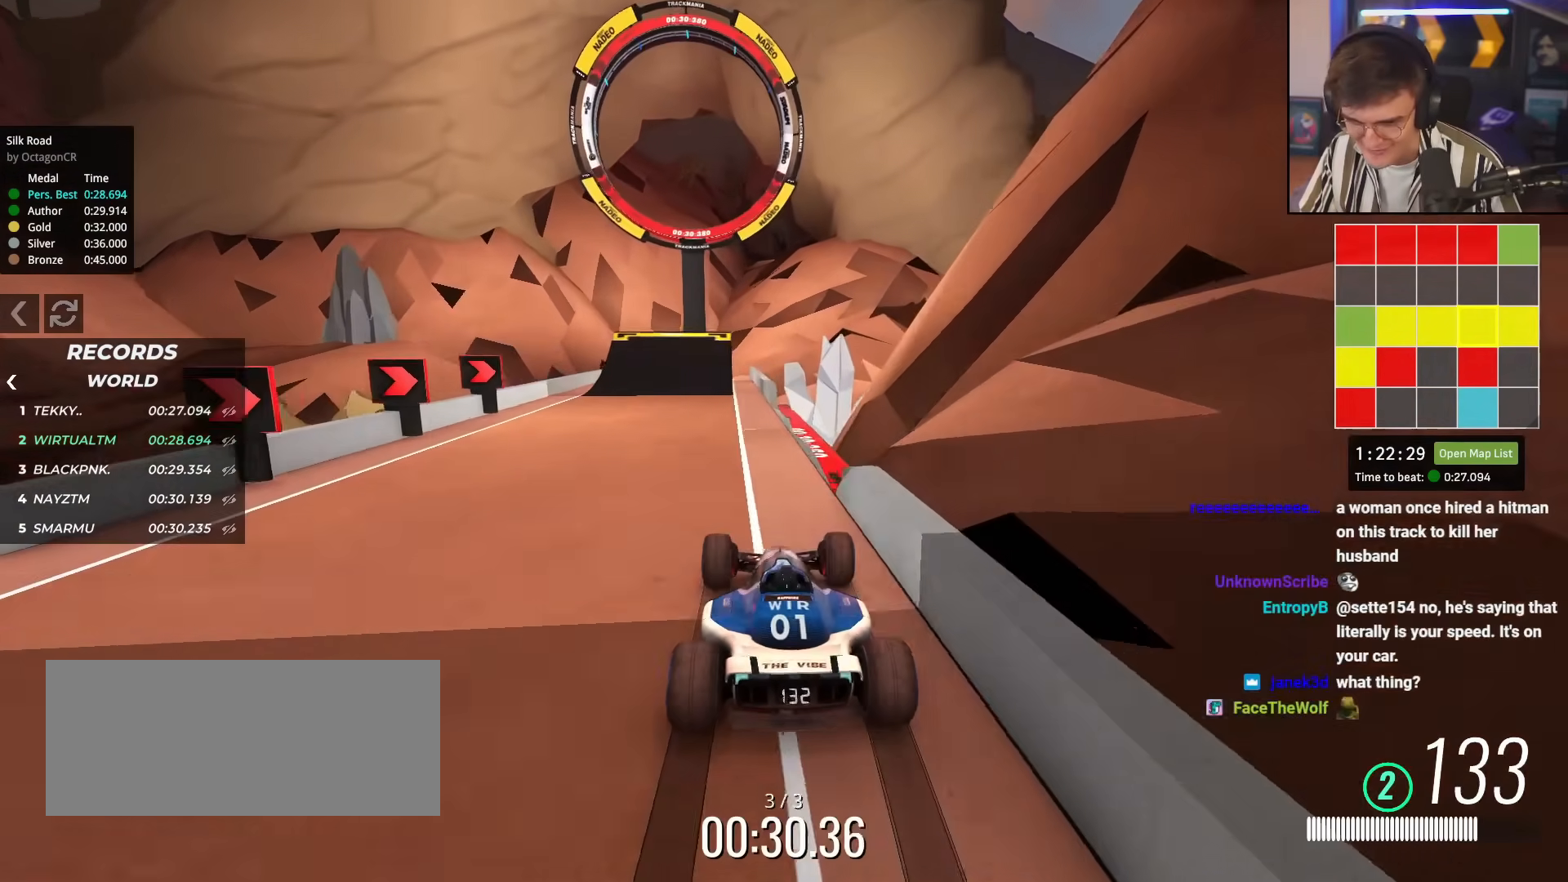
Gameplay with keyboard; each line is a JSON object with the keys held at the frame after it. "events" lists presses ("down") and releases ("up") of "brake", "down", "left", "right" and "up" between this image and that frame as [ms after this image, input, new state], when the widget could be followed in between. No other keys are recorded. Mouse input is not recorded. Key names are as the overlay labels them; some are game actions (e.g. jump) rather than physical keys.
{"keys": [], "events": [[16, "right", "down"], [250, "right", "up"], [350, "up", "up"]]}
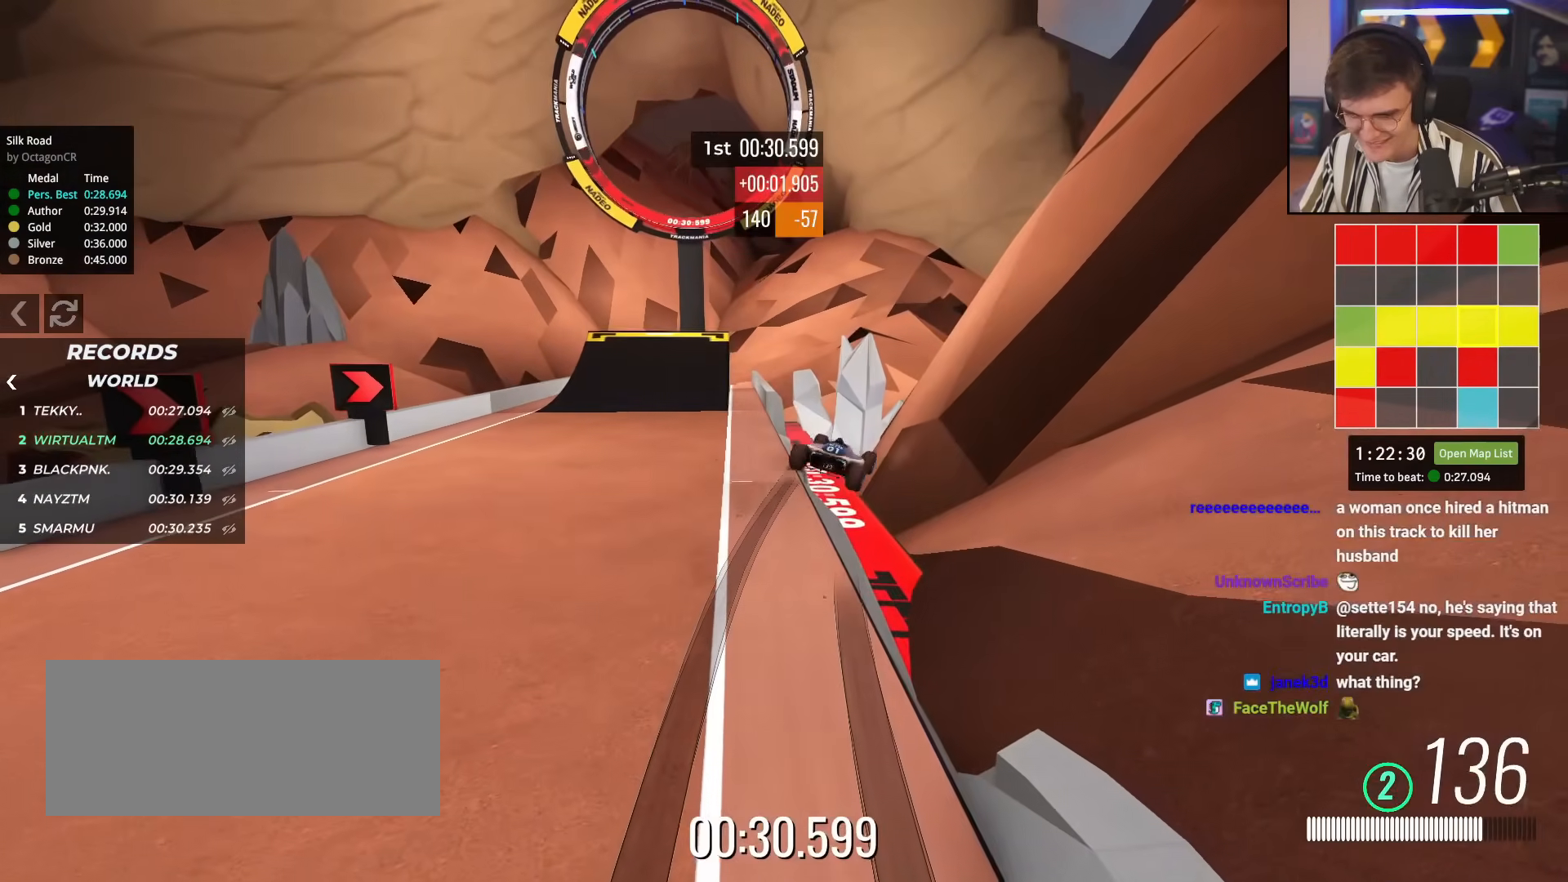
{"keys": [], "events": []}
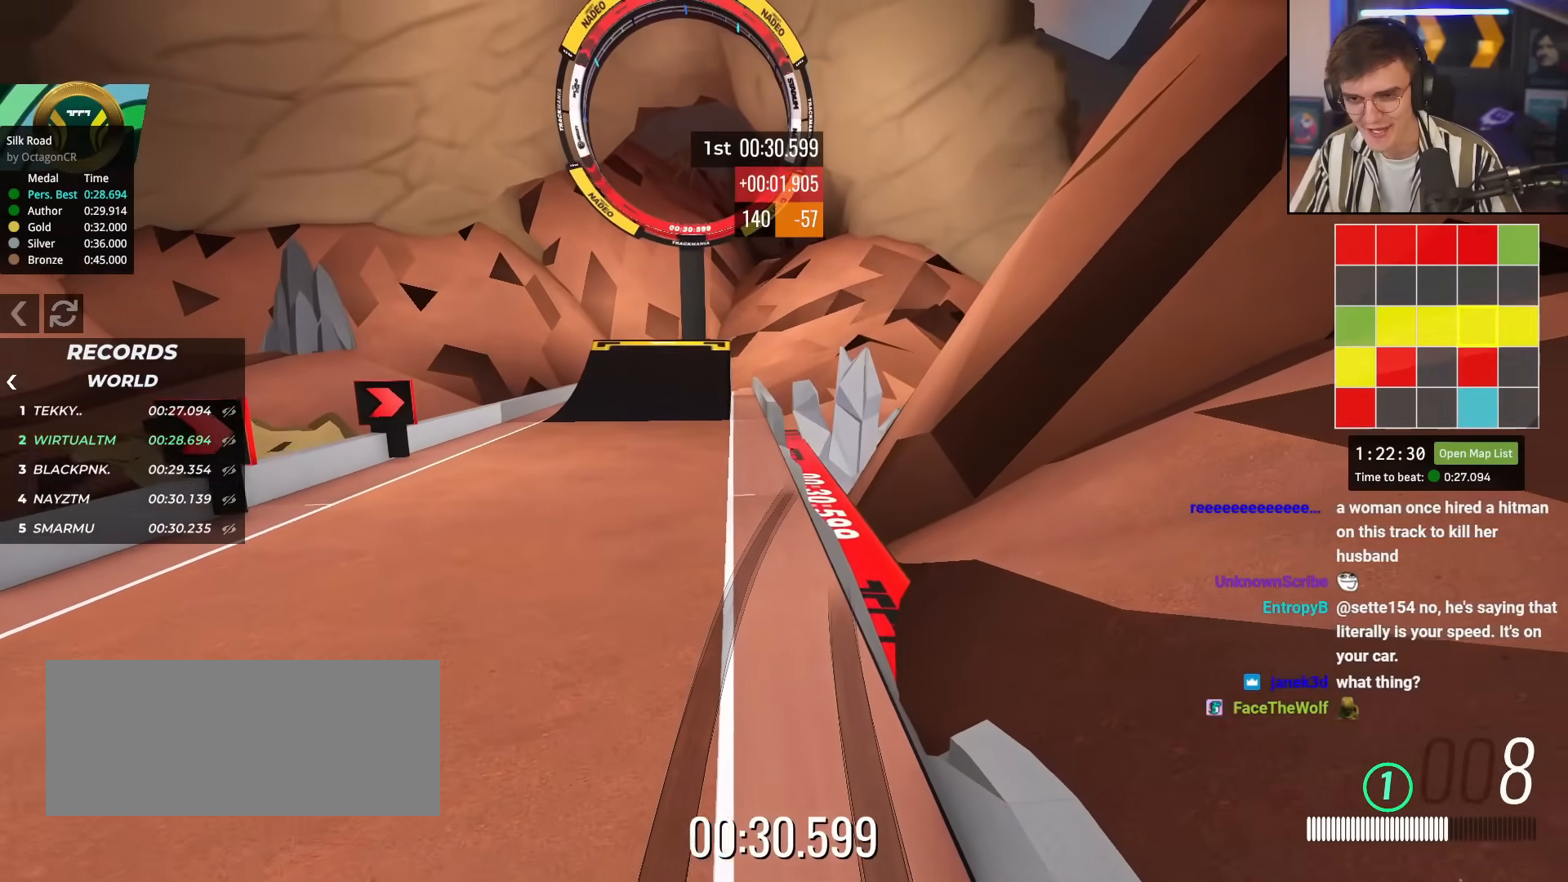
{"keys": ["up"], "events": [[483, "up", "down"]]}
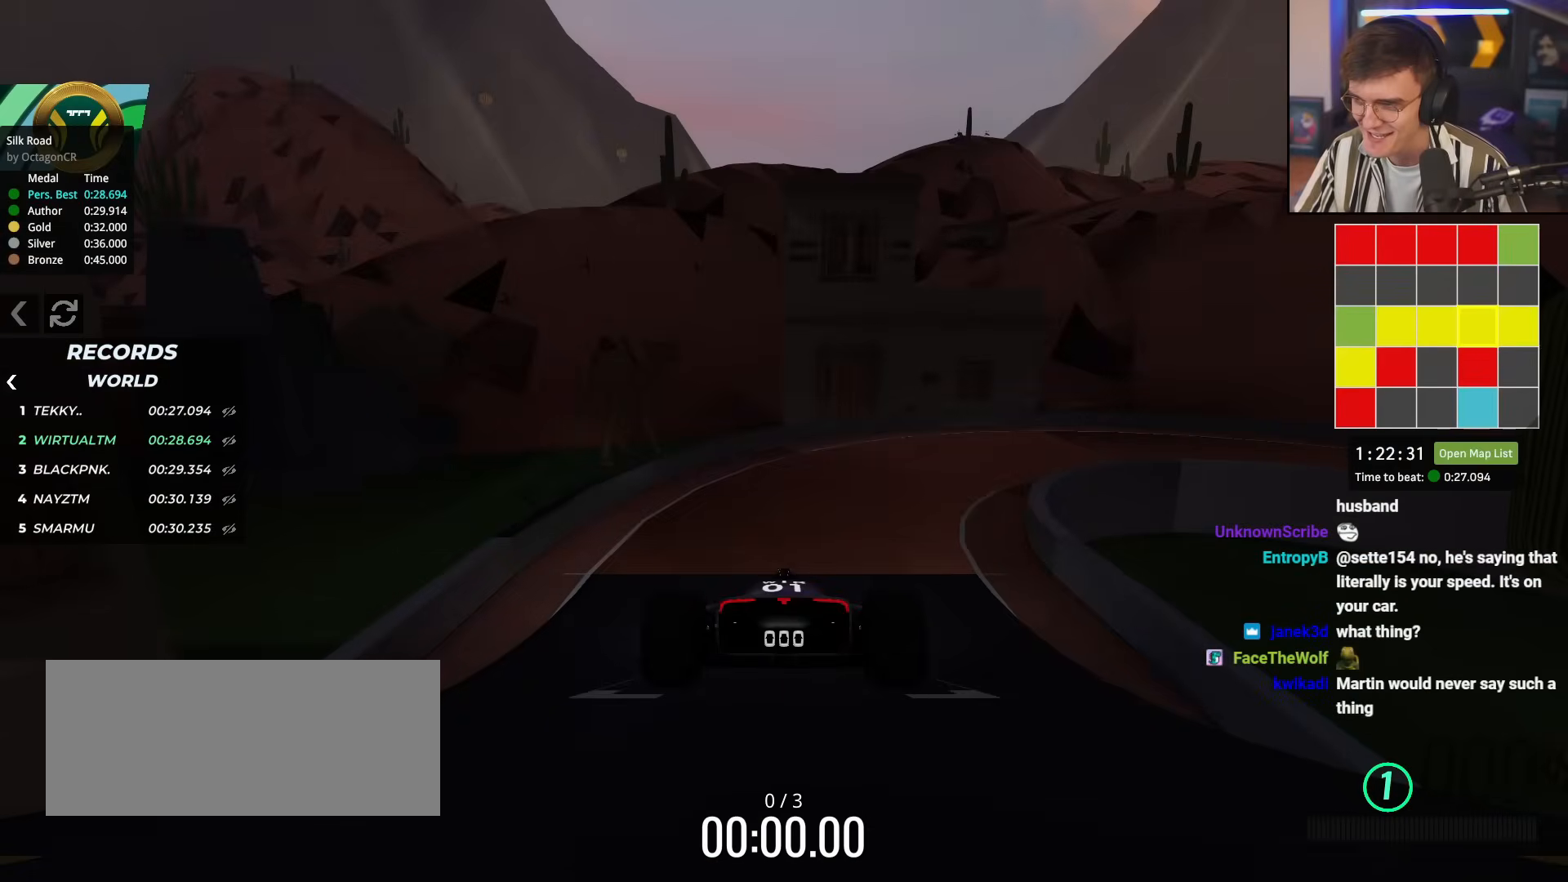
{"keys": ["up"], "events": []}
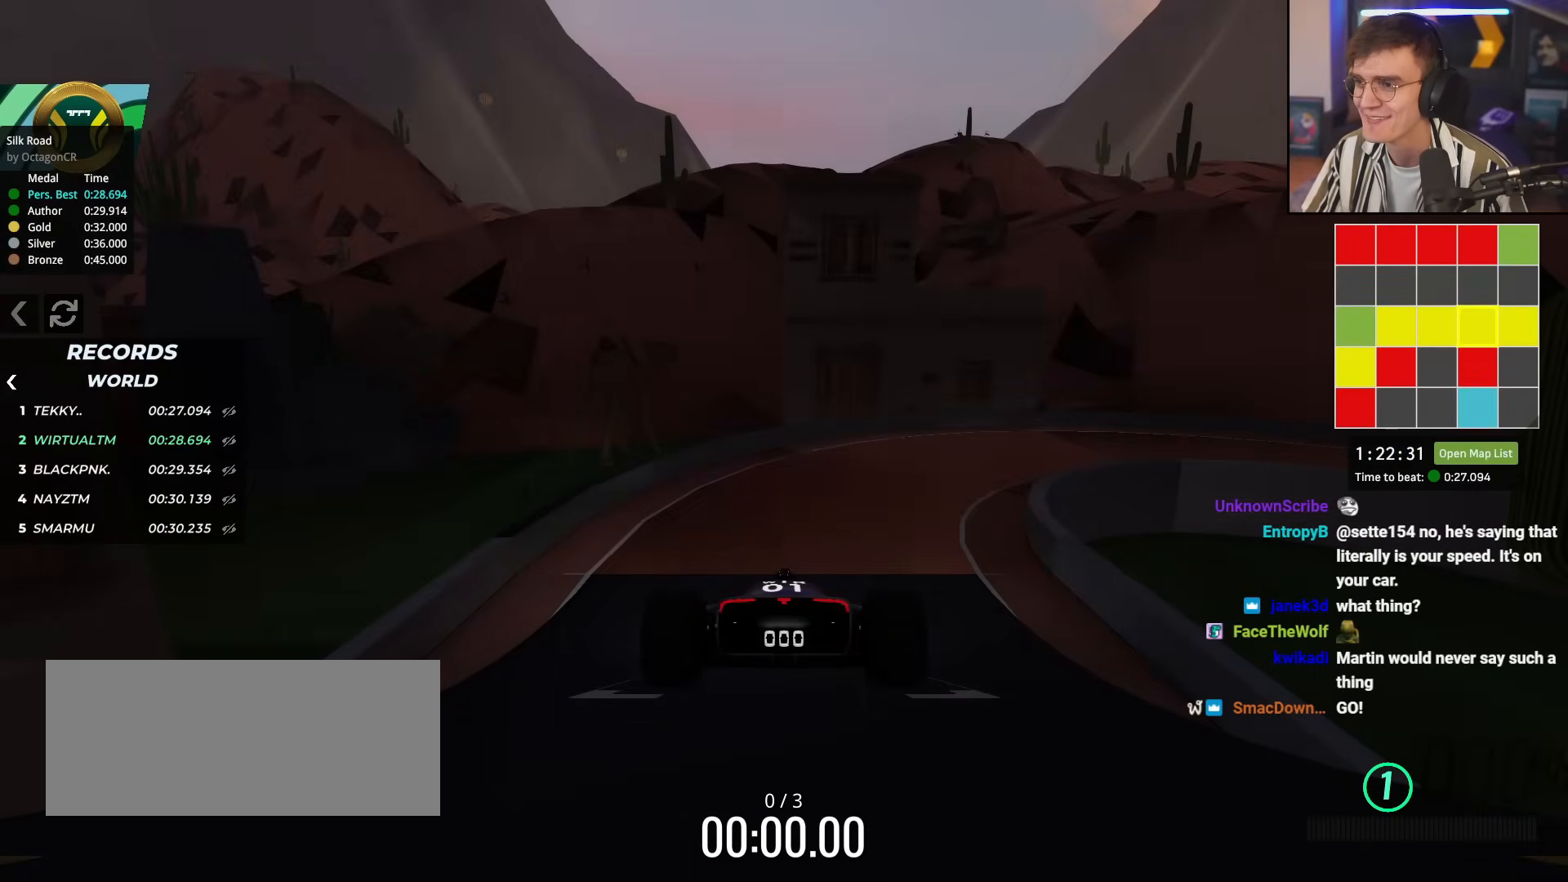
{"keys": ["up"], "events": []}
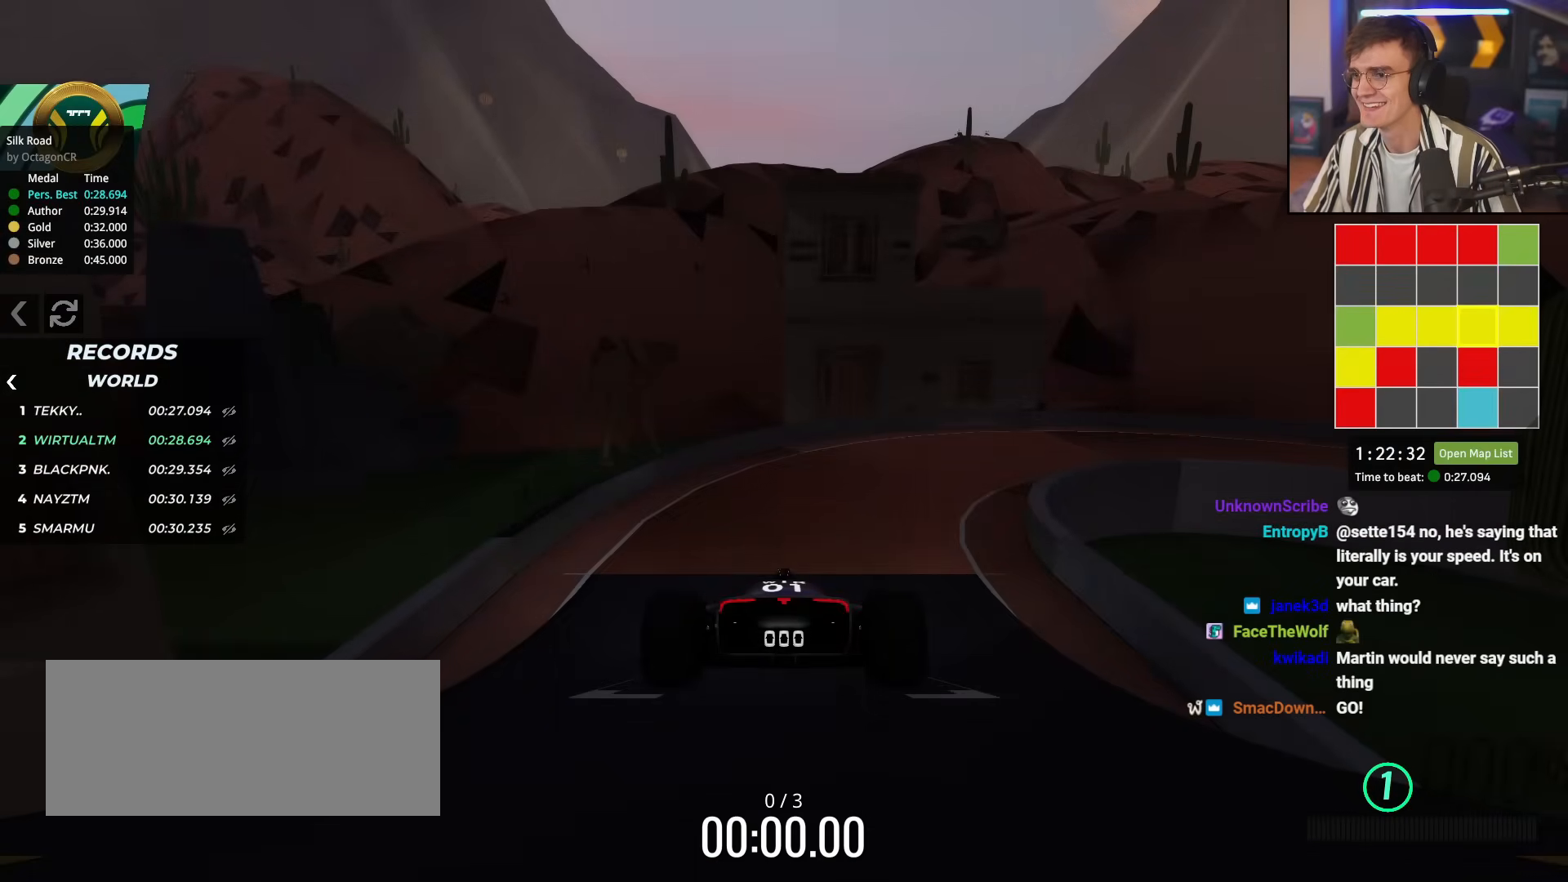
{"keys": ["up"], "events": []}
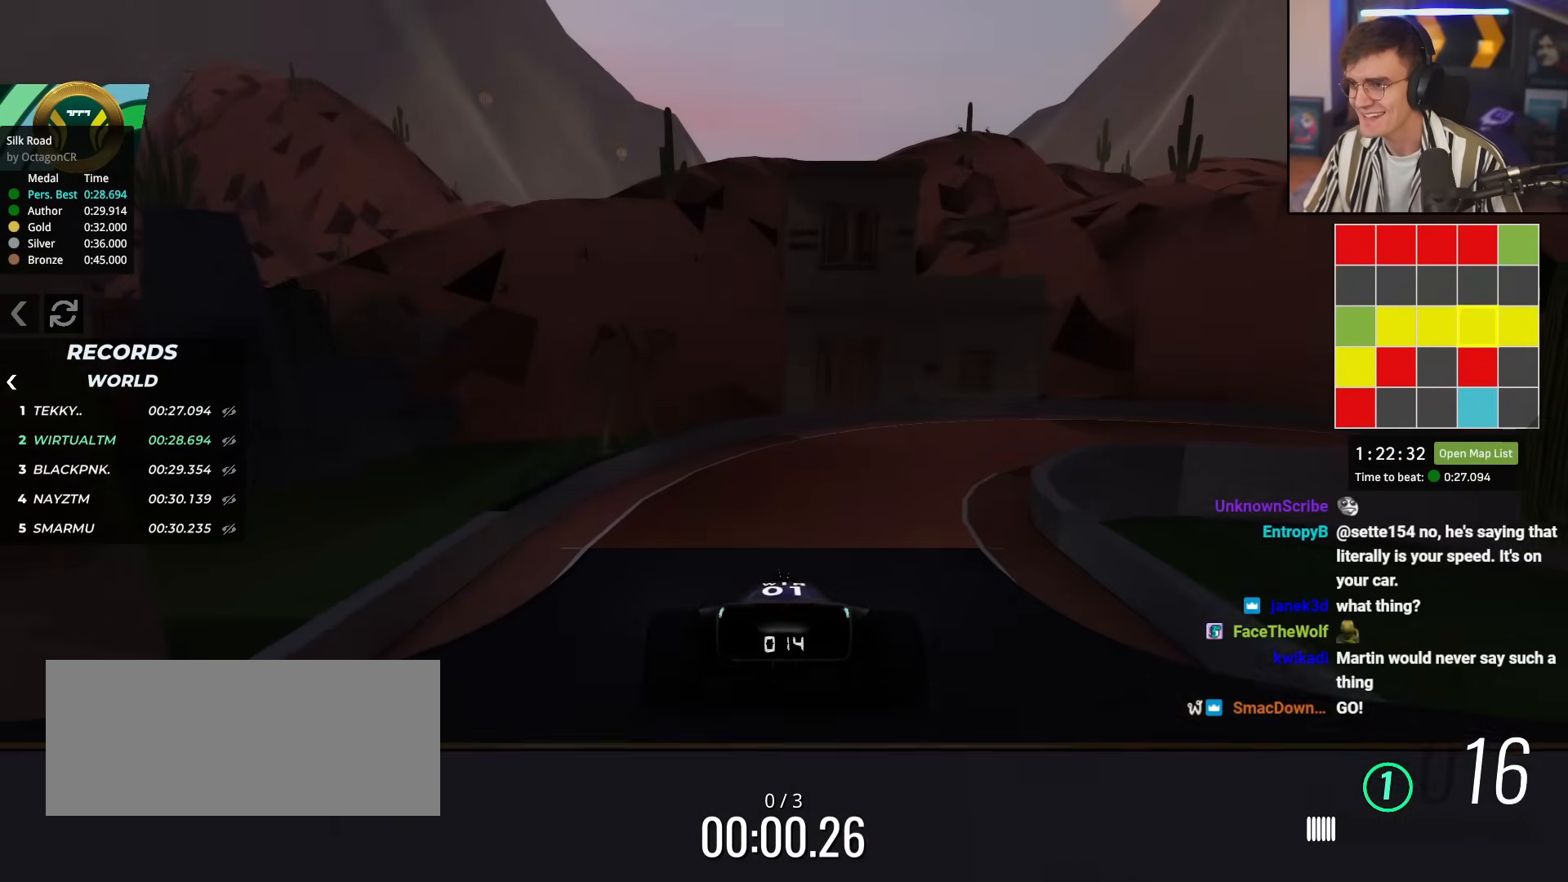
{"keys": ["right", "up"], "events": [[500, "right", "down"]]}
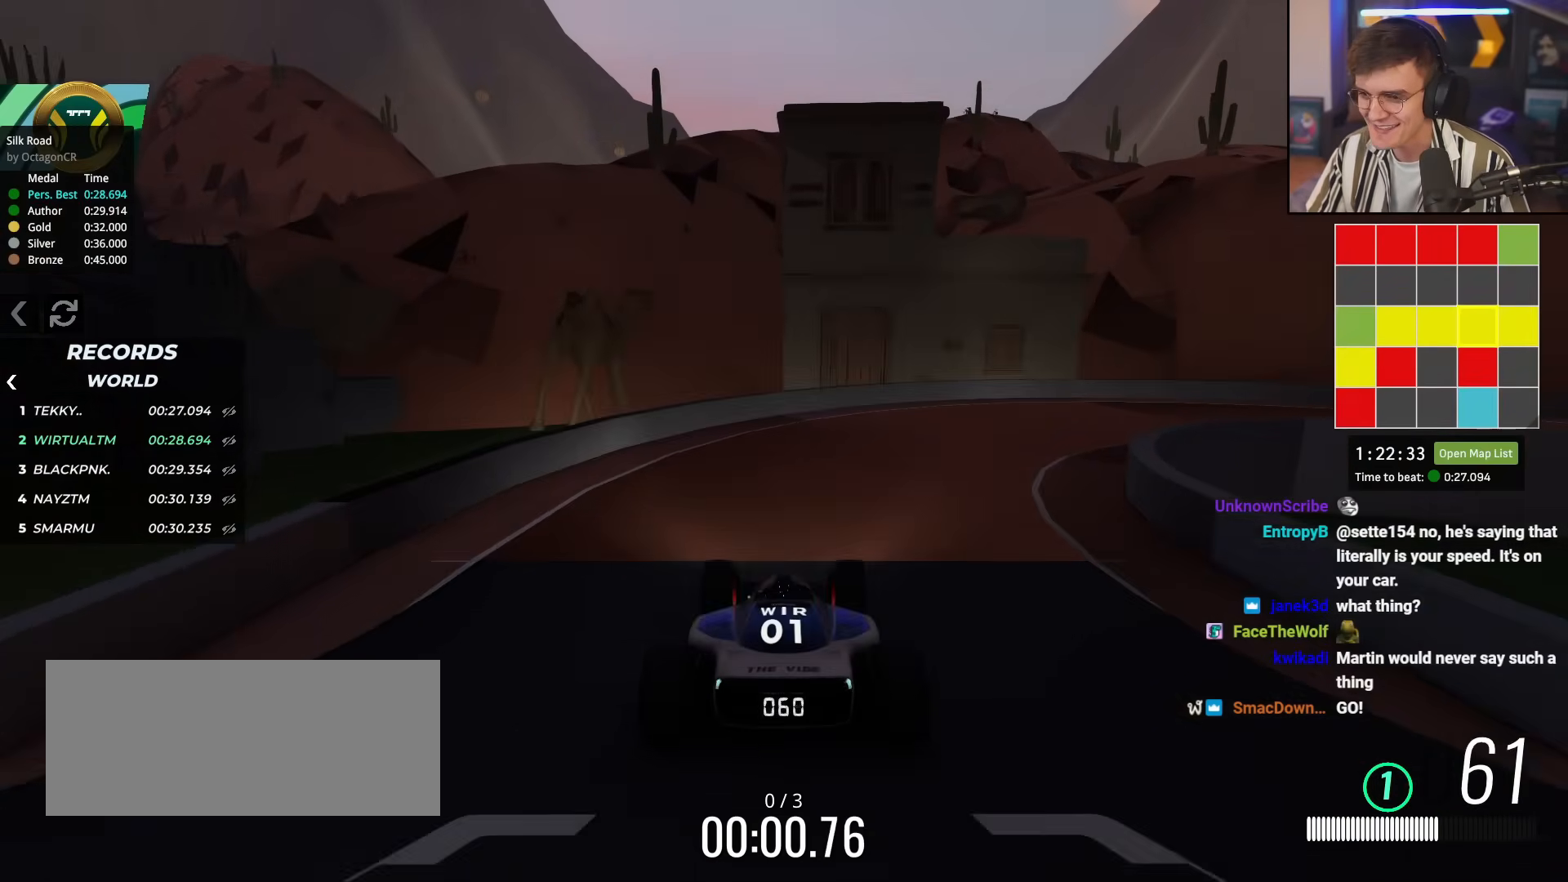
{"keys": ["right", "up"], "events": []}
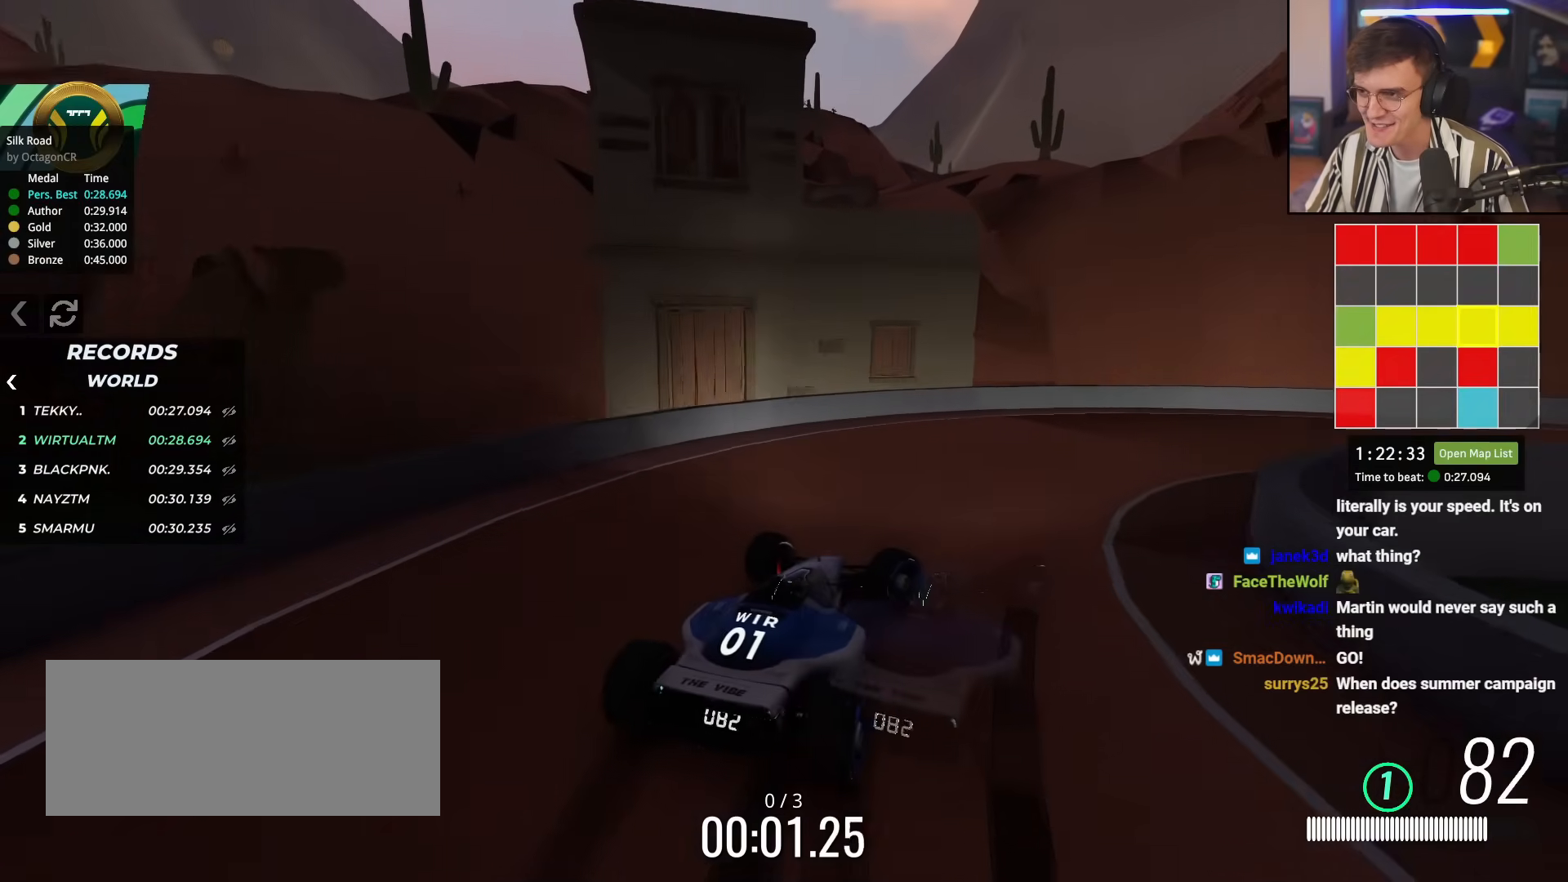
{"keys": ["right", "up"], "events": []}
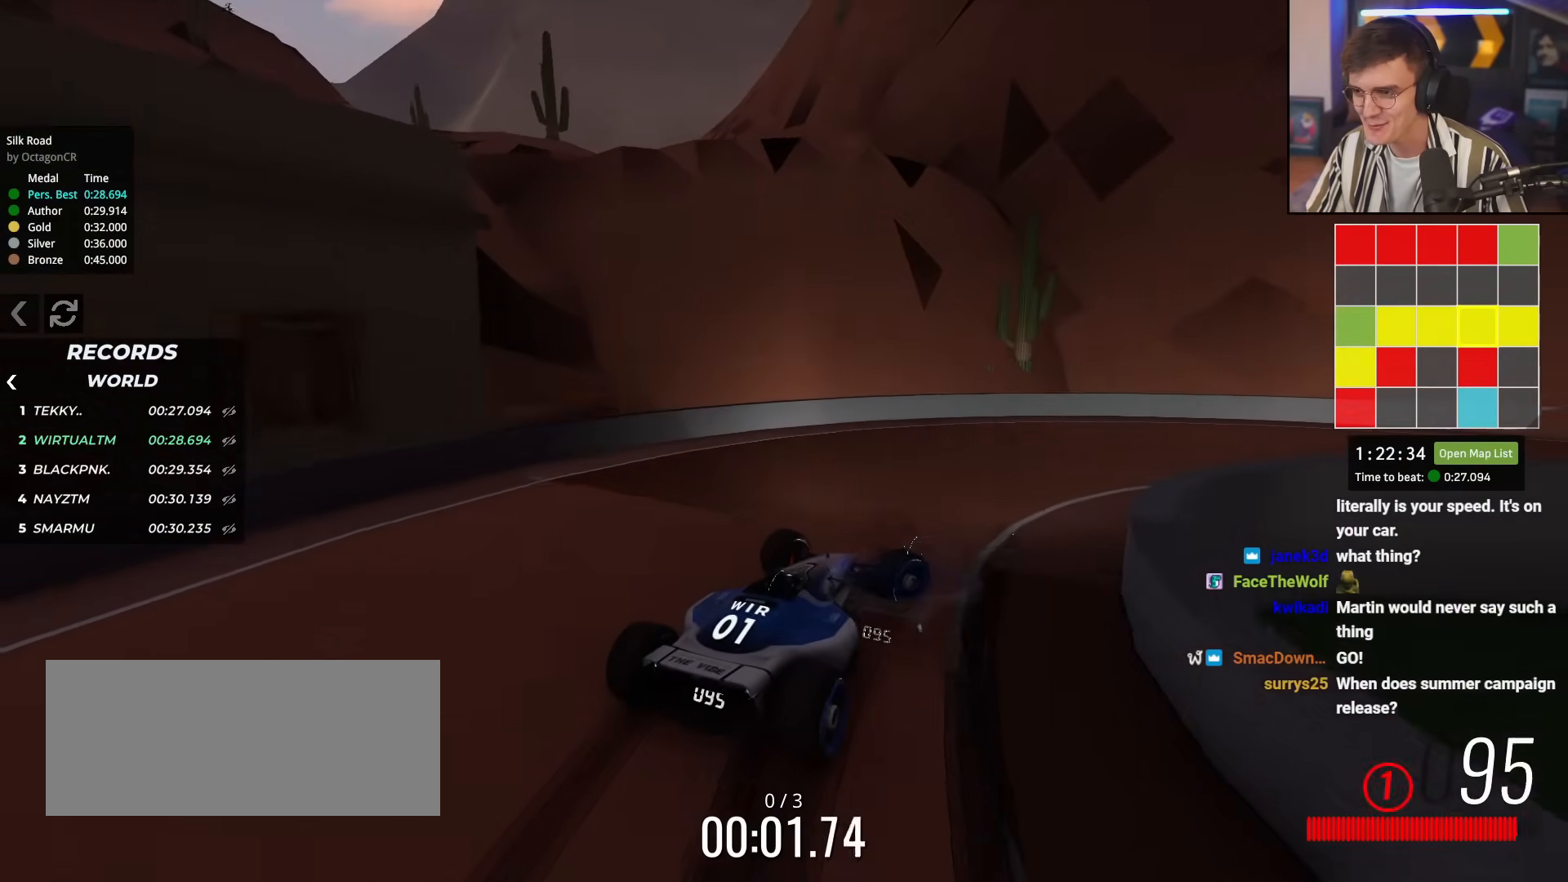
{"keys": ["right", "up"], "events": []}
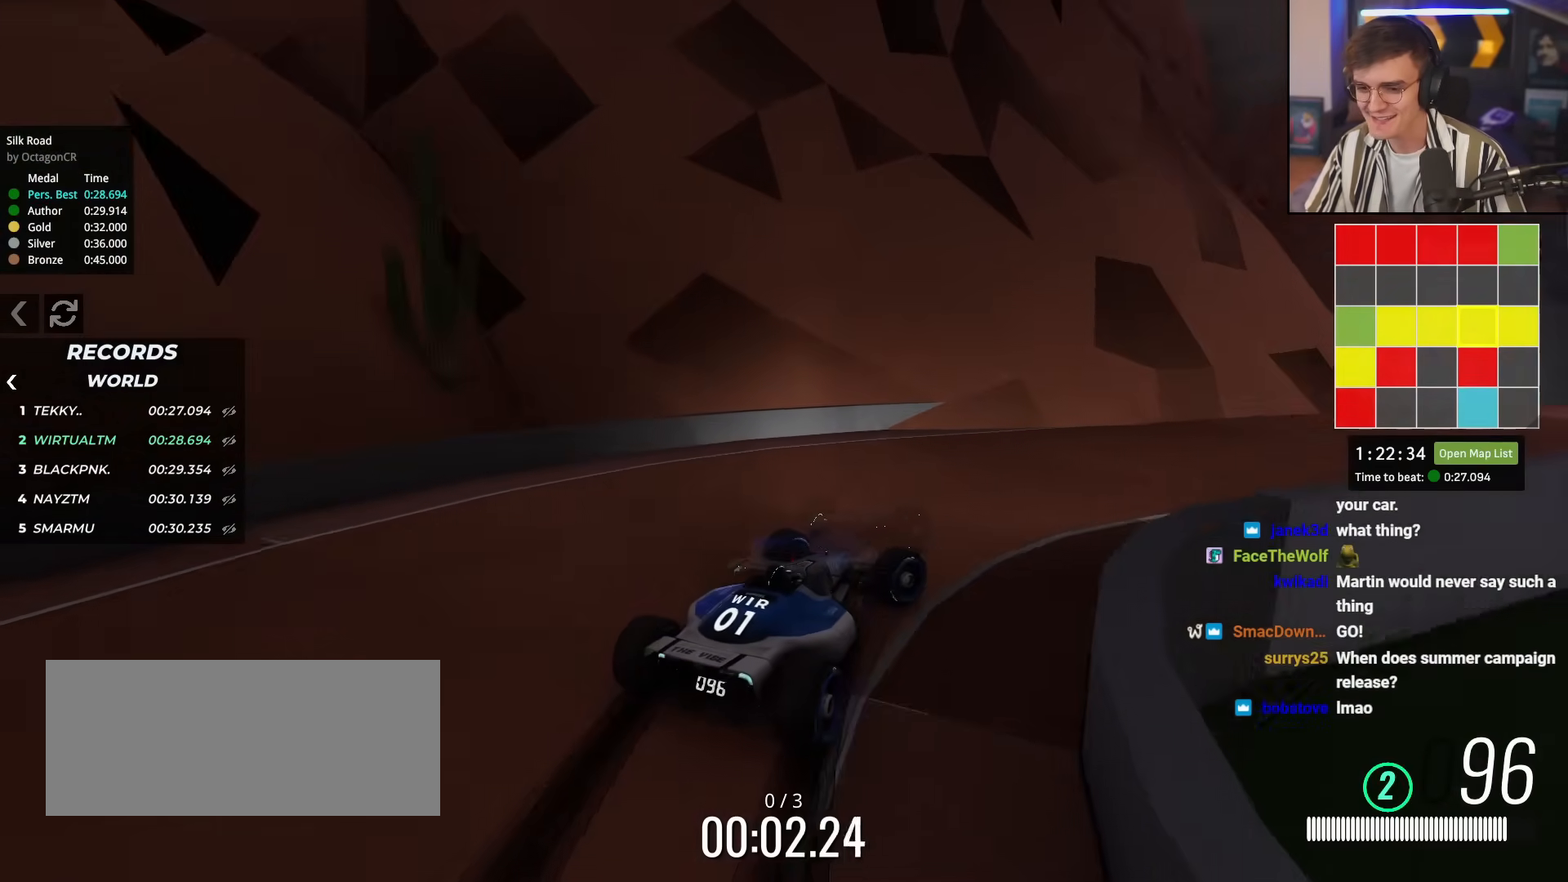
{"keys": ["up"], "events": [[17, "right", "up"], [183, "right", "down"], [283, "right", "up"]]}
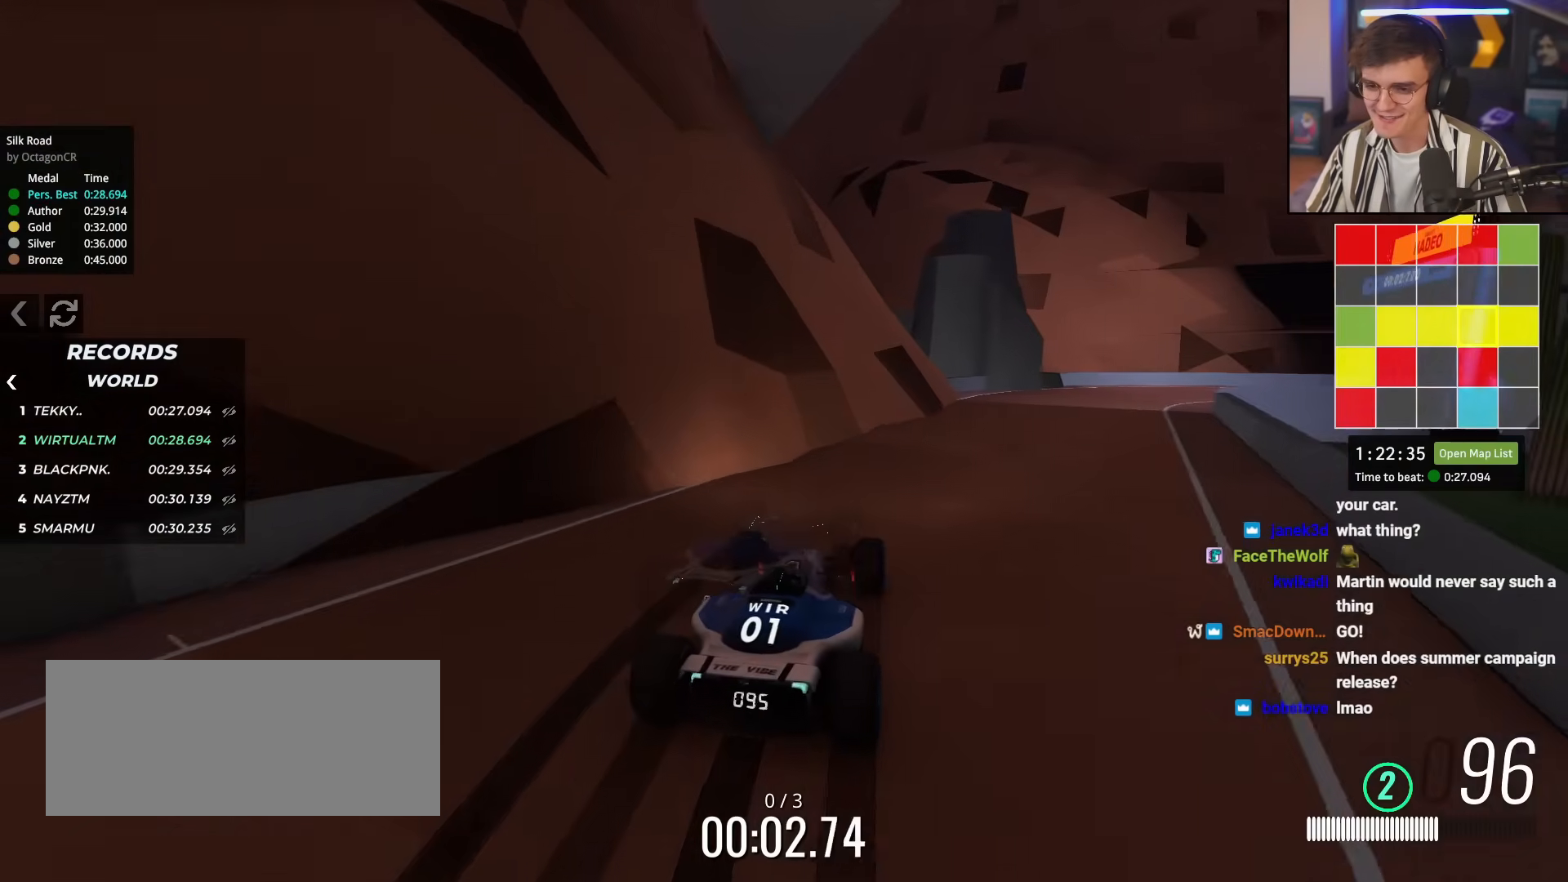
{"keys": ["right", "up"], "events": [[67, "right", "down"], [217, "right", "up"], [251, "right", "down"], [351, "right", "up"], [401, "right", "down"]]}
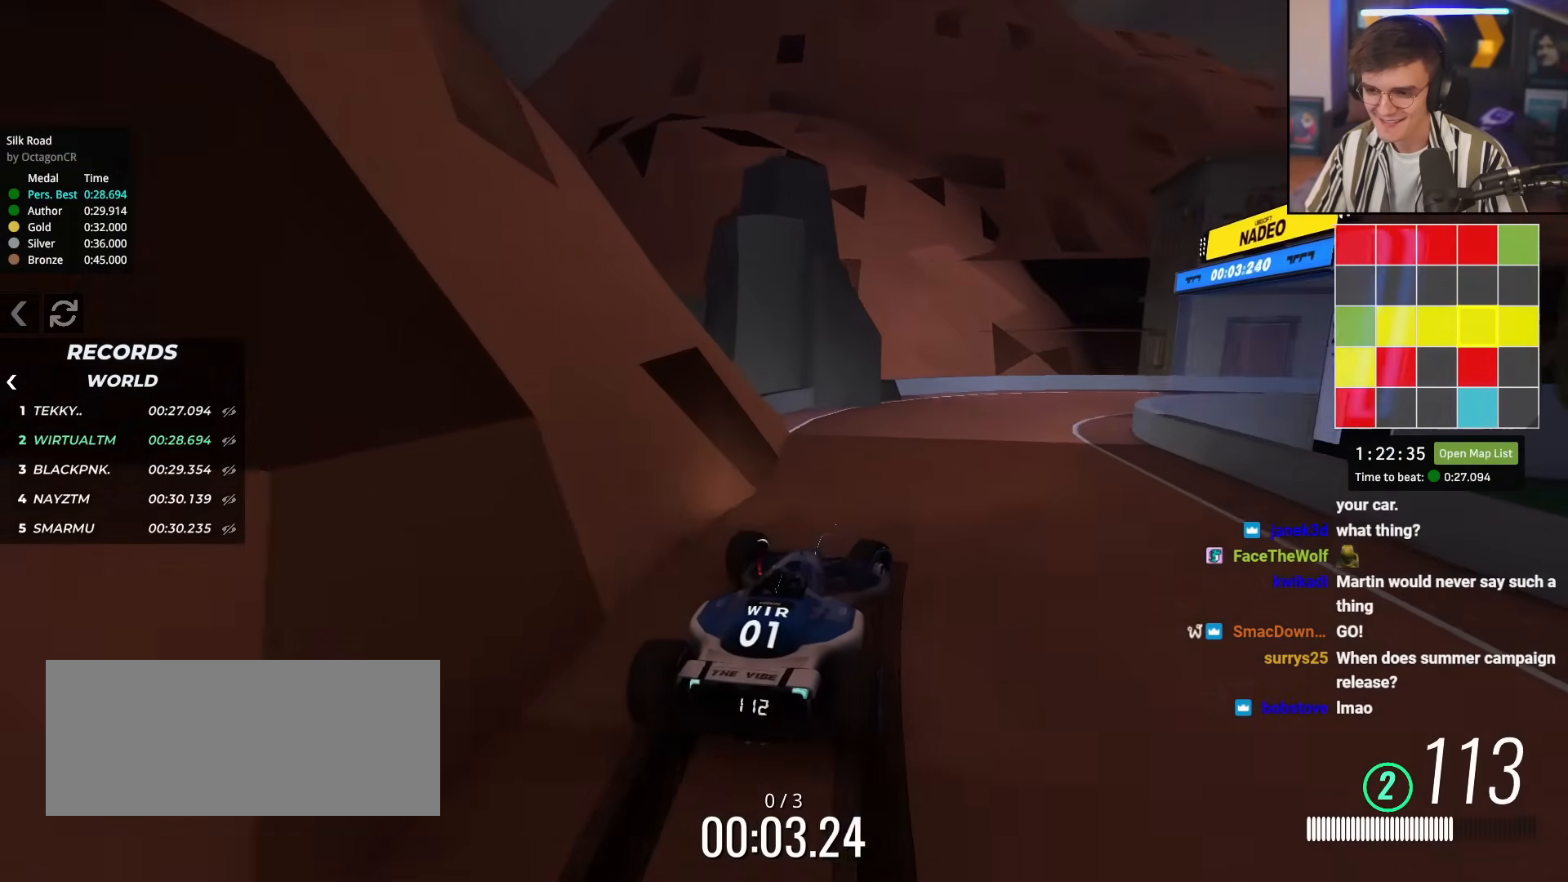
{"keys": ["right"], "events": [[417, "up", "up"]]}
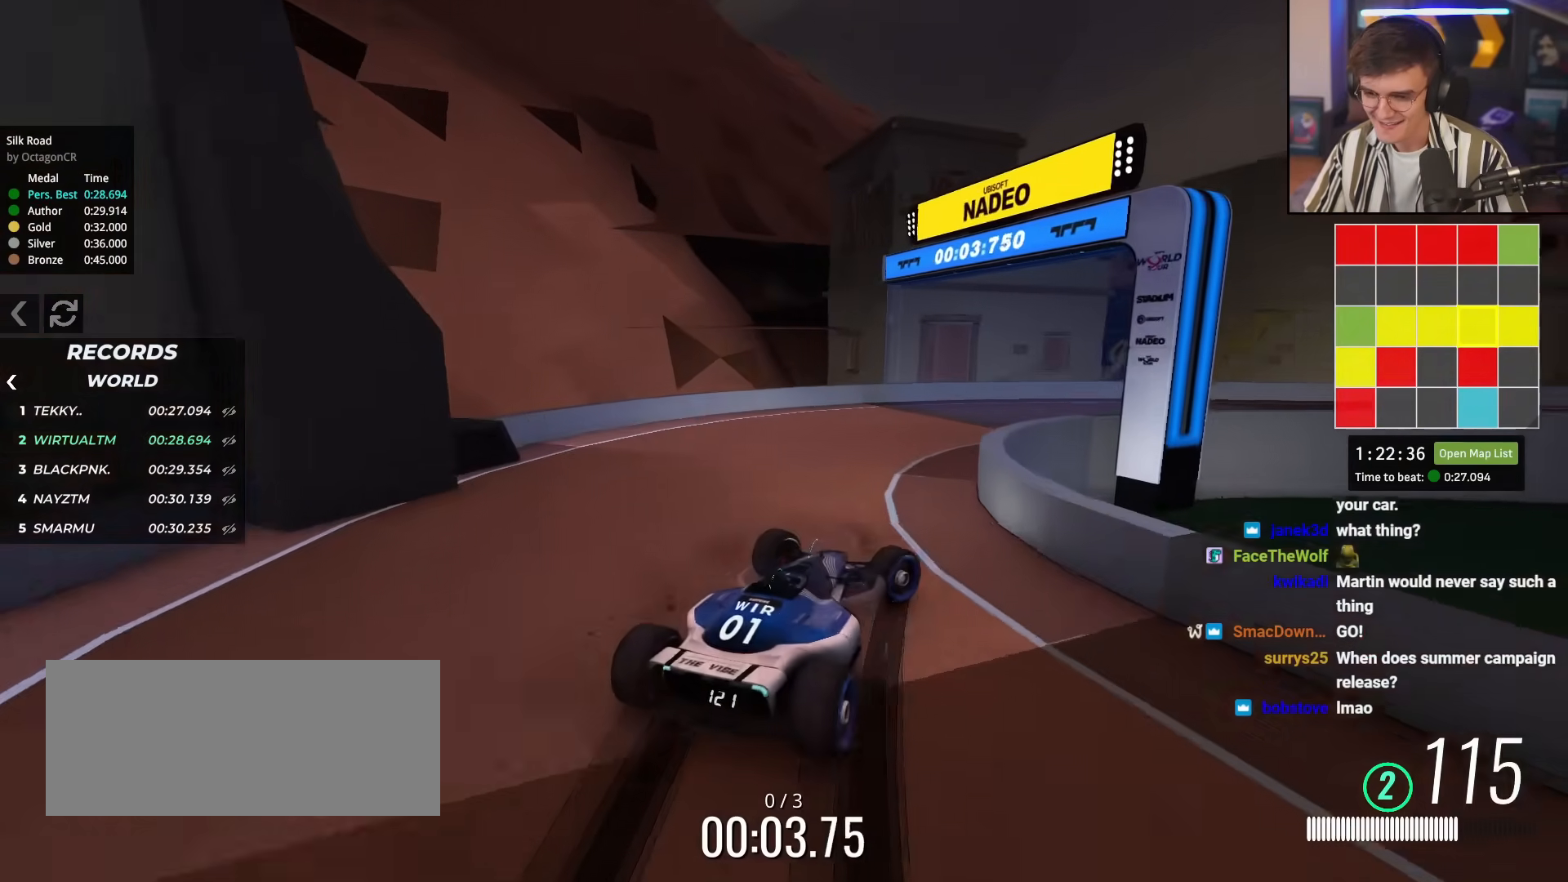
{"keys": ["up"], "events": [[17, "up", "down"], [384, "right", "up"]]}
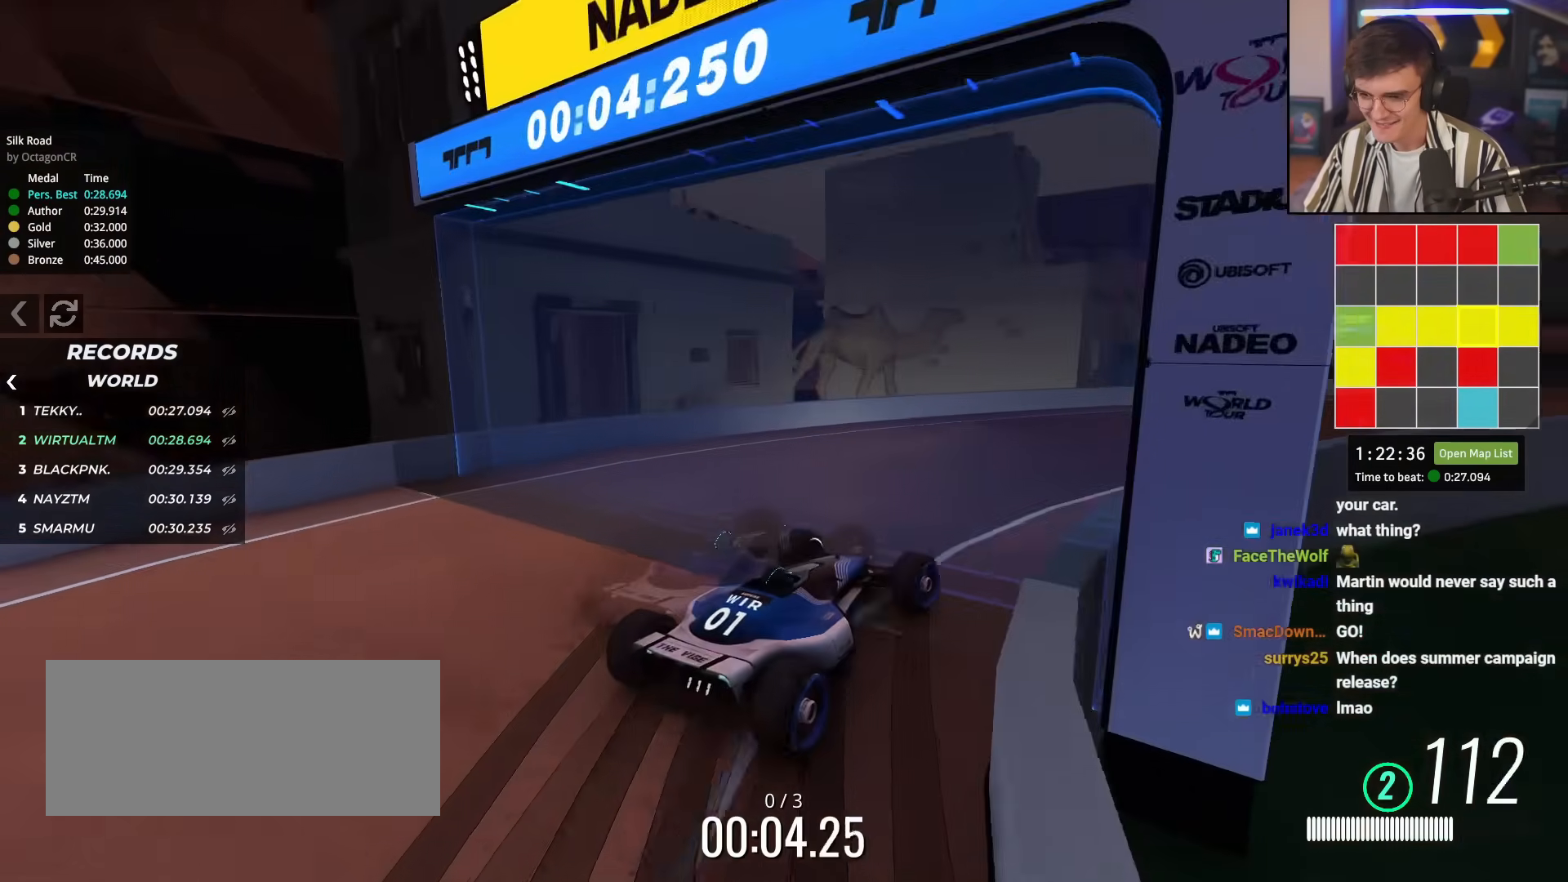
{"keys": ["up"], "events": [[300, "right", "down"], [450, "right", "up"]]}
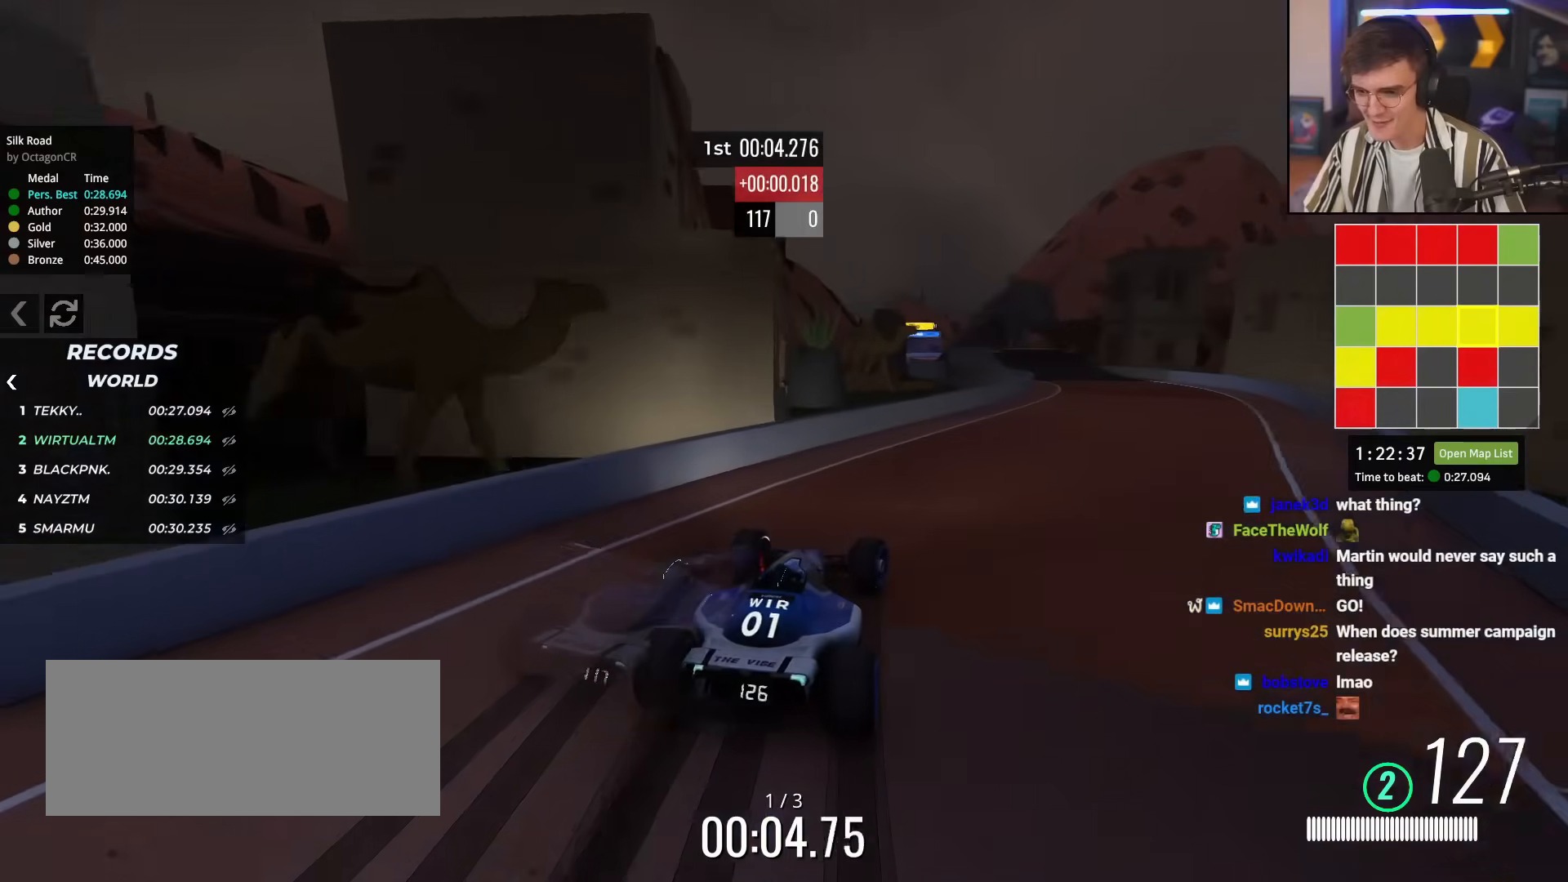
{"keys": ["up"], "events": [[34, "right", "down"], [267, "right", "up"], [417, "left", "down"], [467, "left", "up"]]}
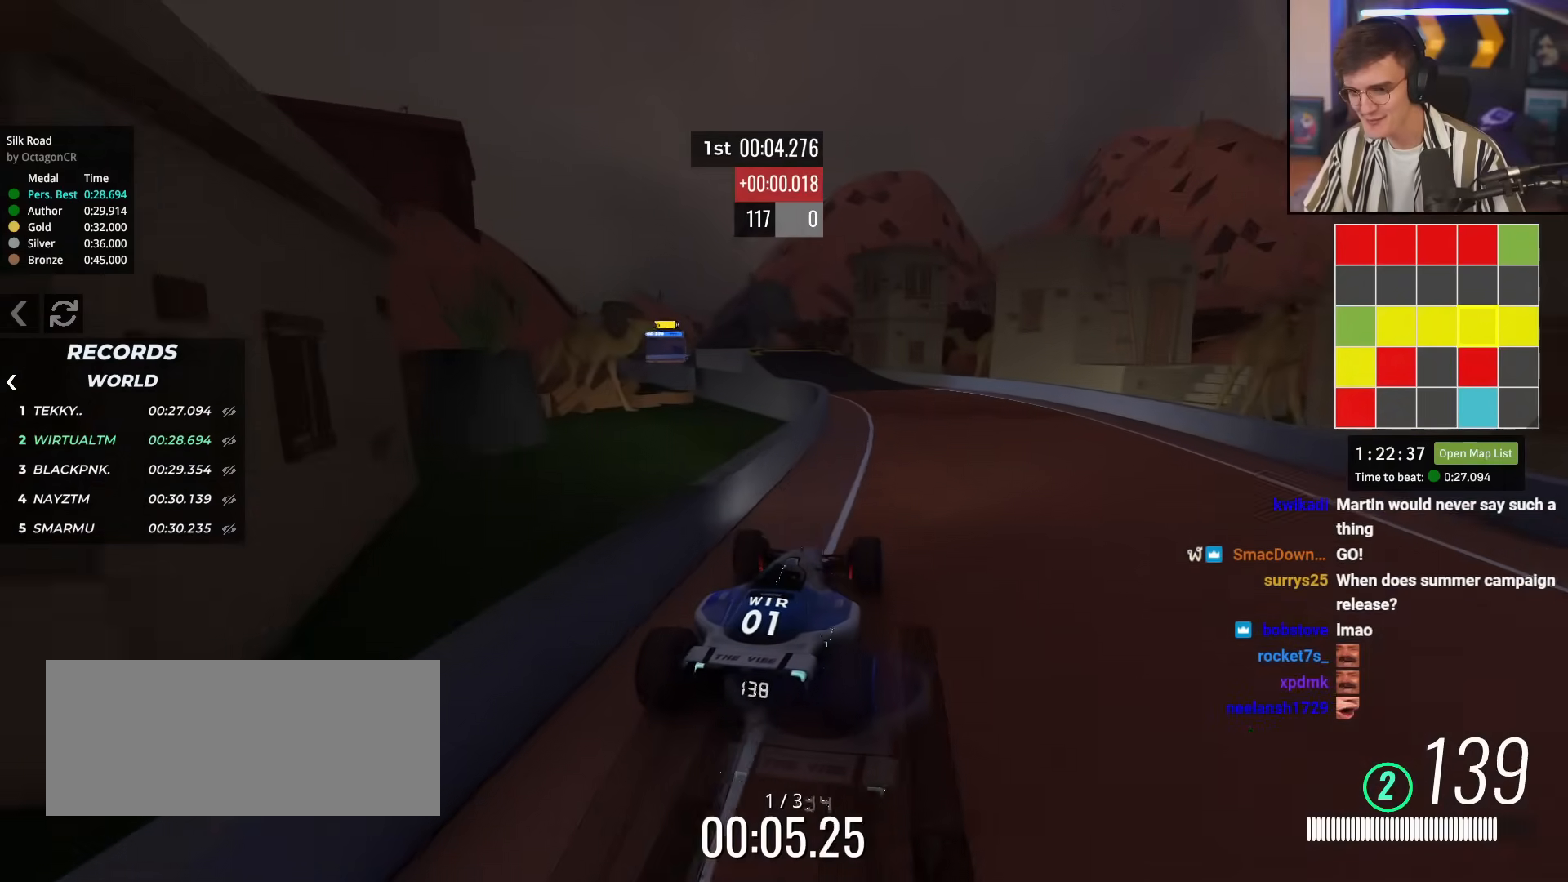
{"keys": ["up"], "events": [[283, "left", "down"], [384, "left", "up"]]}
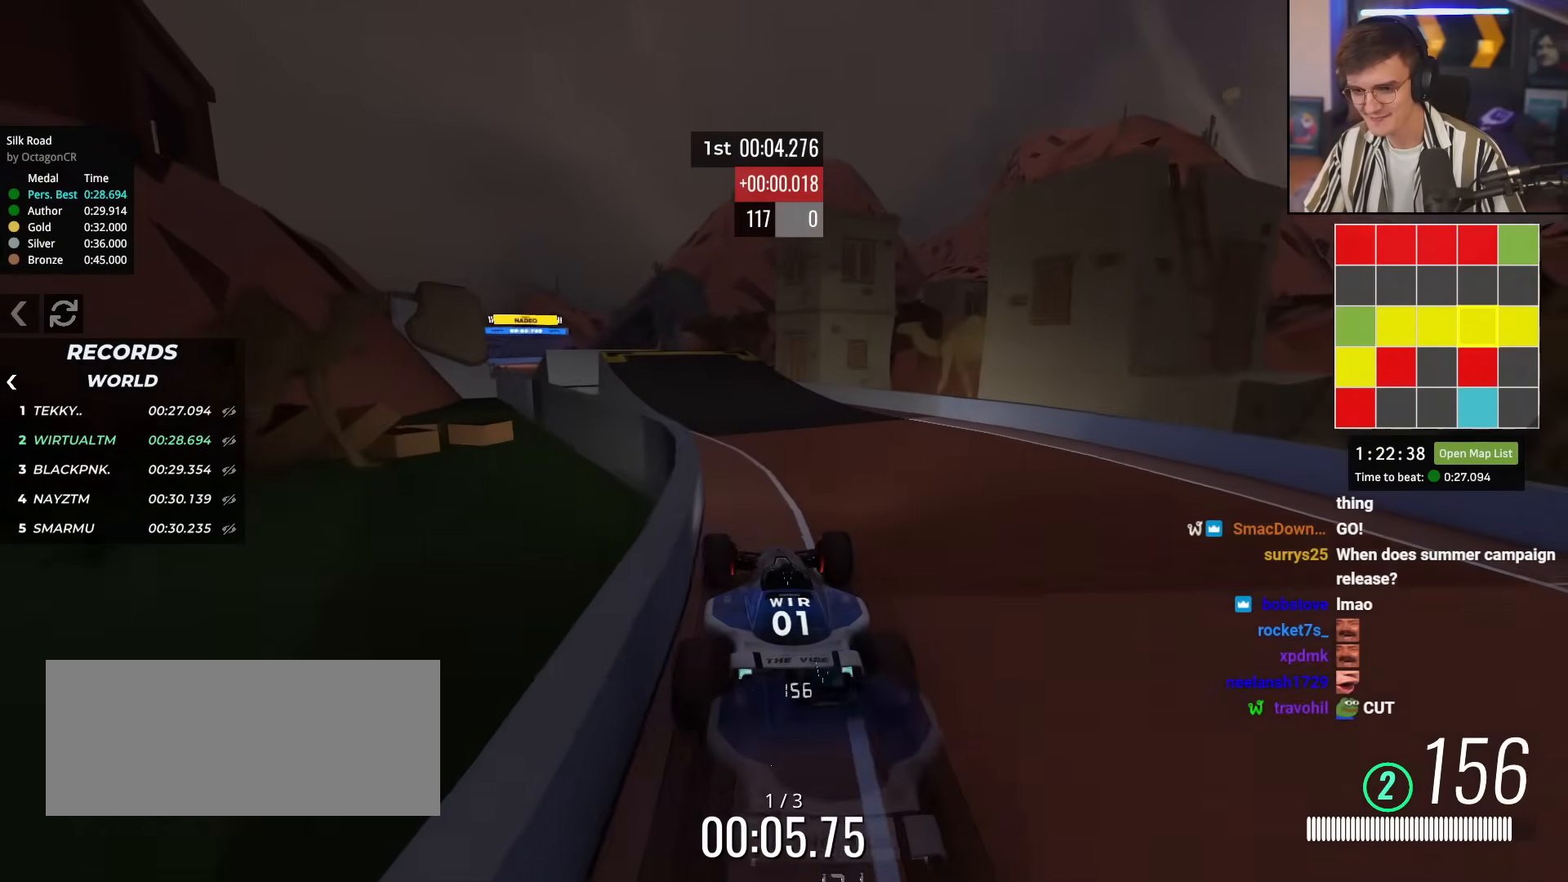
{"keys": ["up"], "events": [[117, "left", "down"], [251, "left", "up"], [301, "left", "down"], [501, "left", "up"]]}
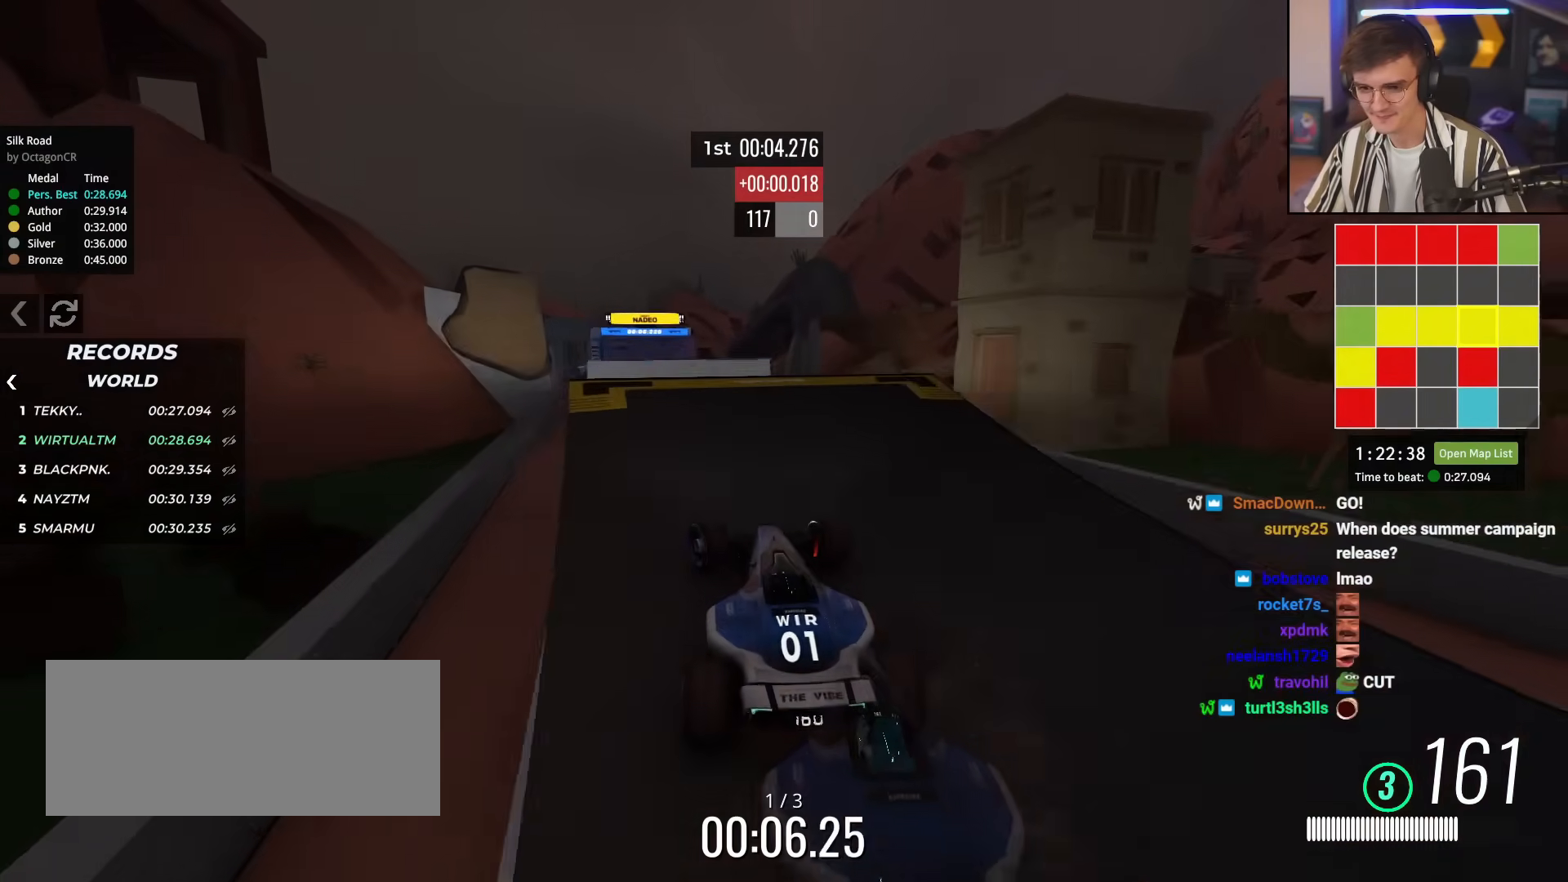
{"keys": ["up"], "events": [[83, "right", "down"], [133, "right", "up"]]}
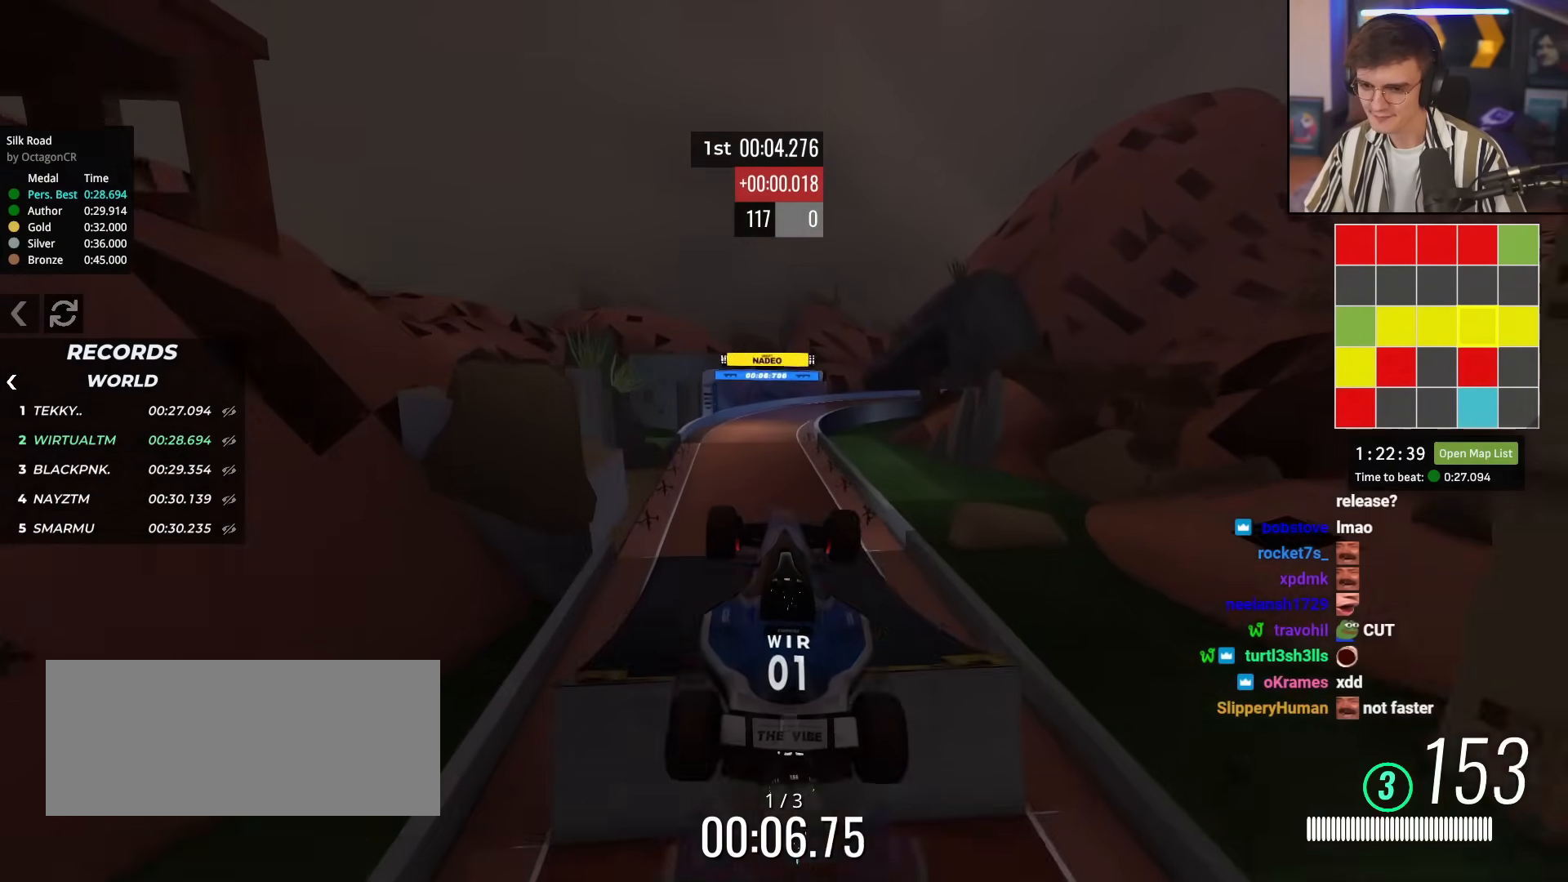
{"keys": ["right", "up"], "events": [[234, "right", "down"]]}
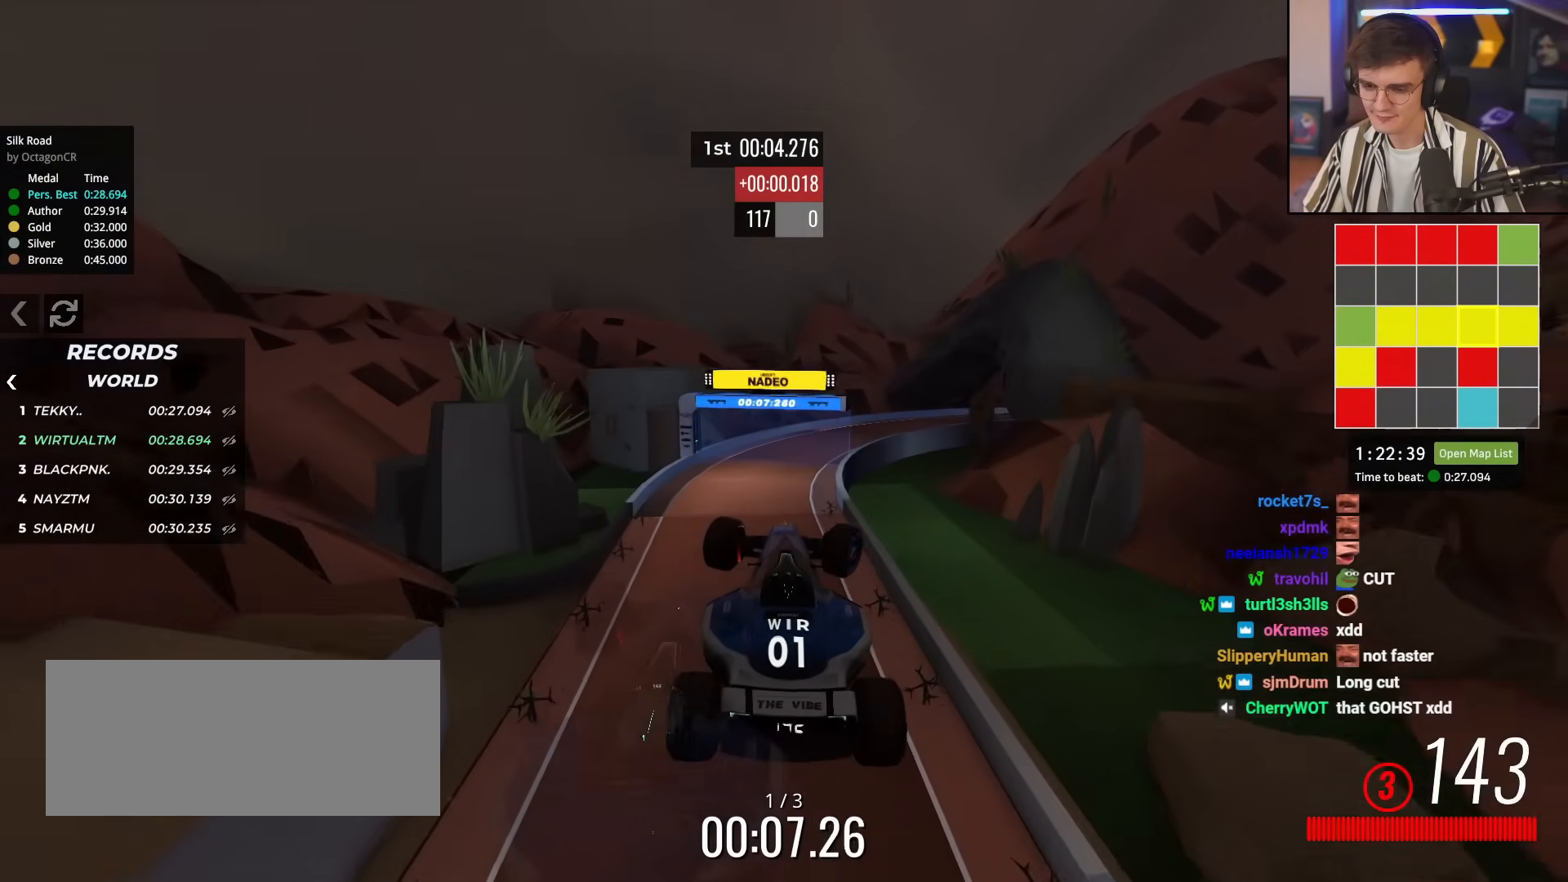
{"keys": ["right", "up"], "events": []}
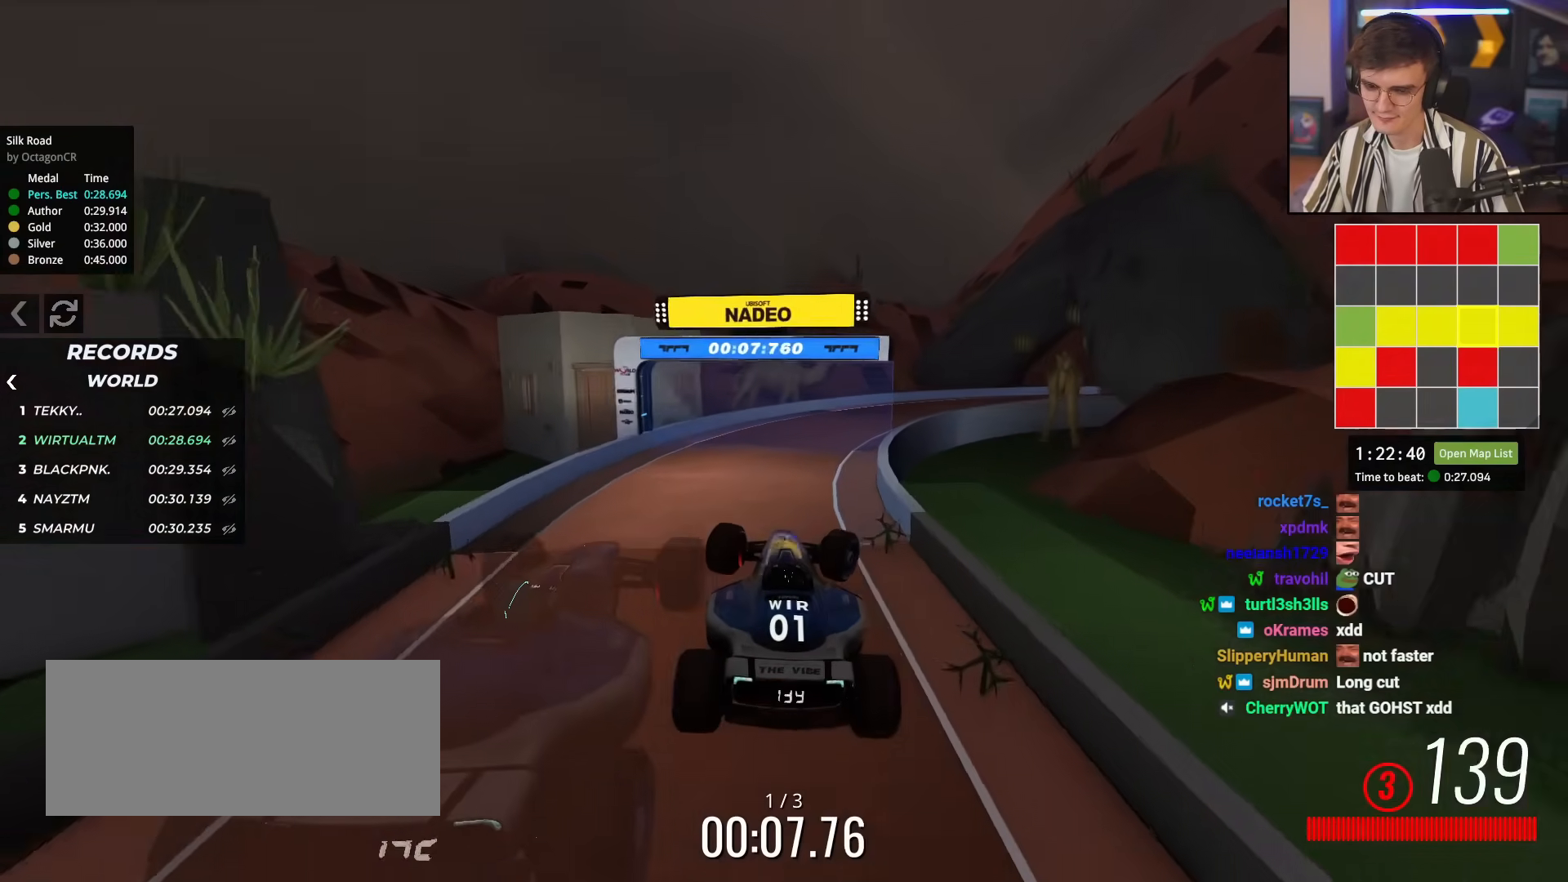
{"keys": ["up"], "events": [[301, "right", "up"]]}
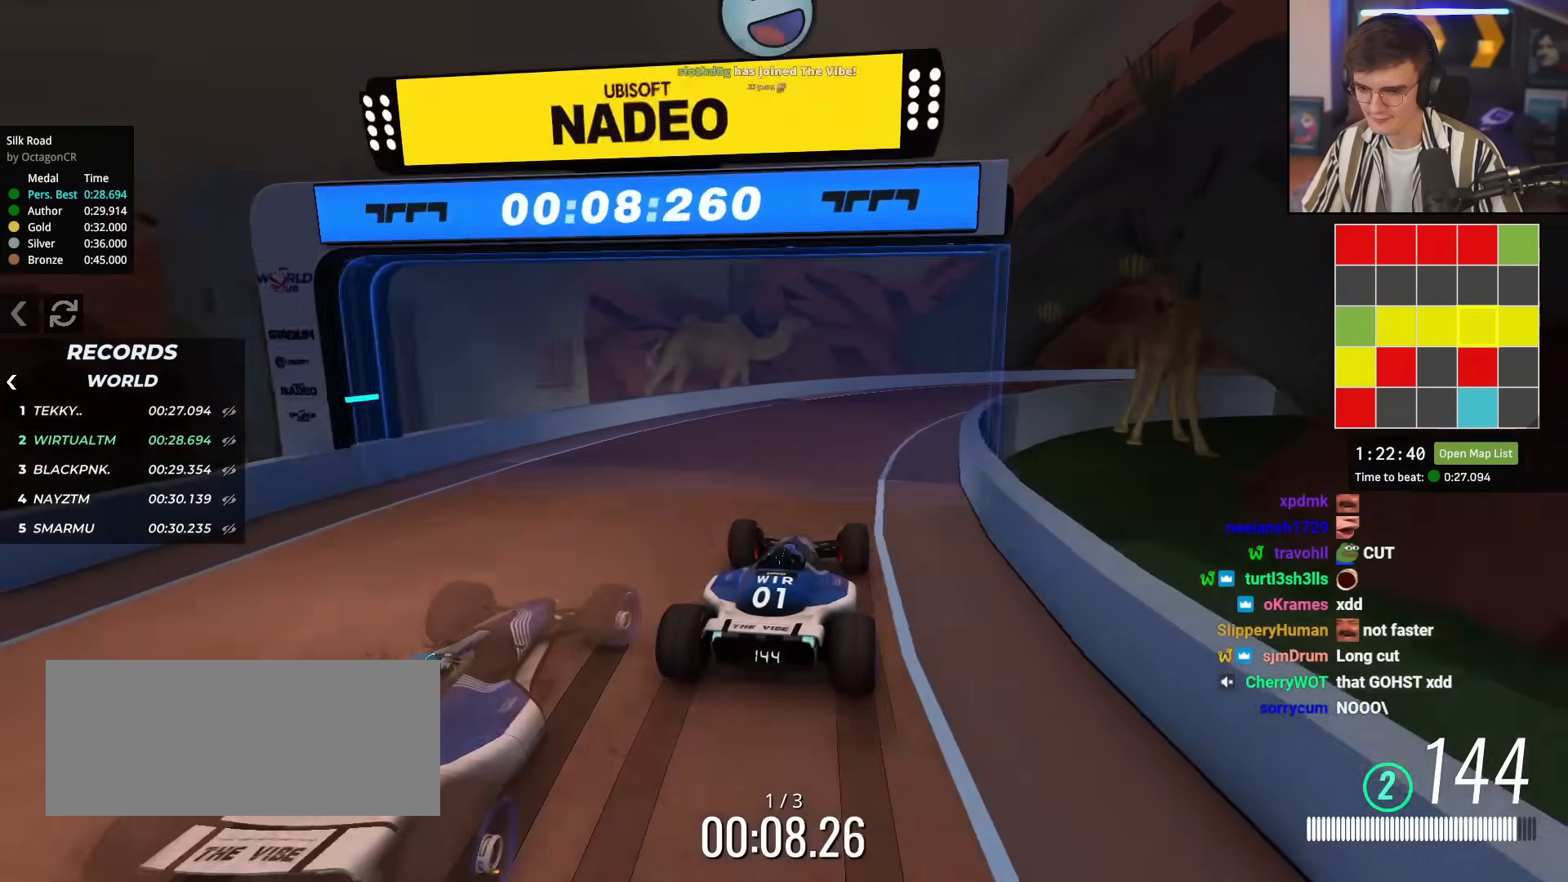
{"keys": ["up"], "events": [[33, "right", "down"], [417, "right", "up"]]}
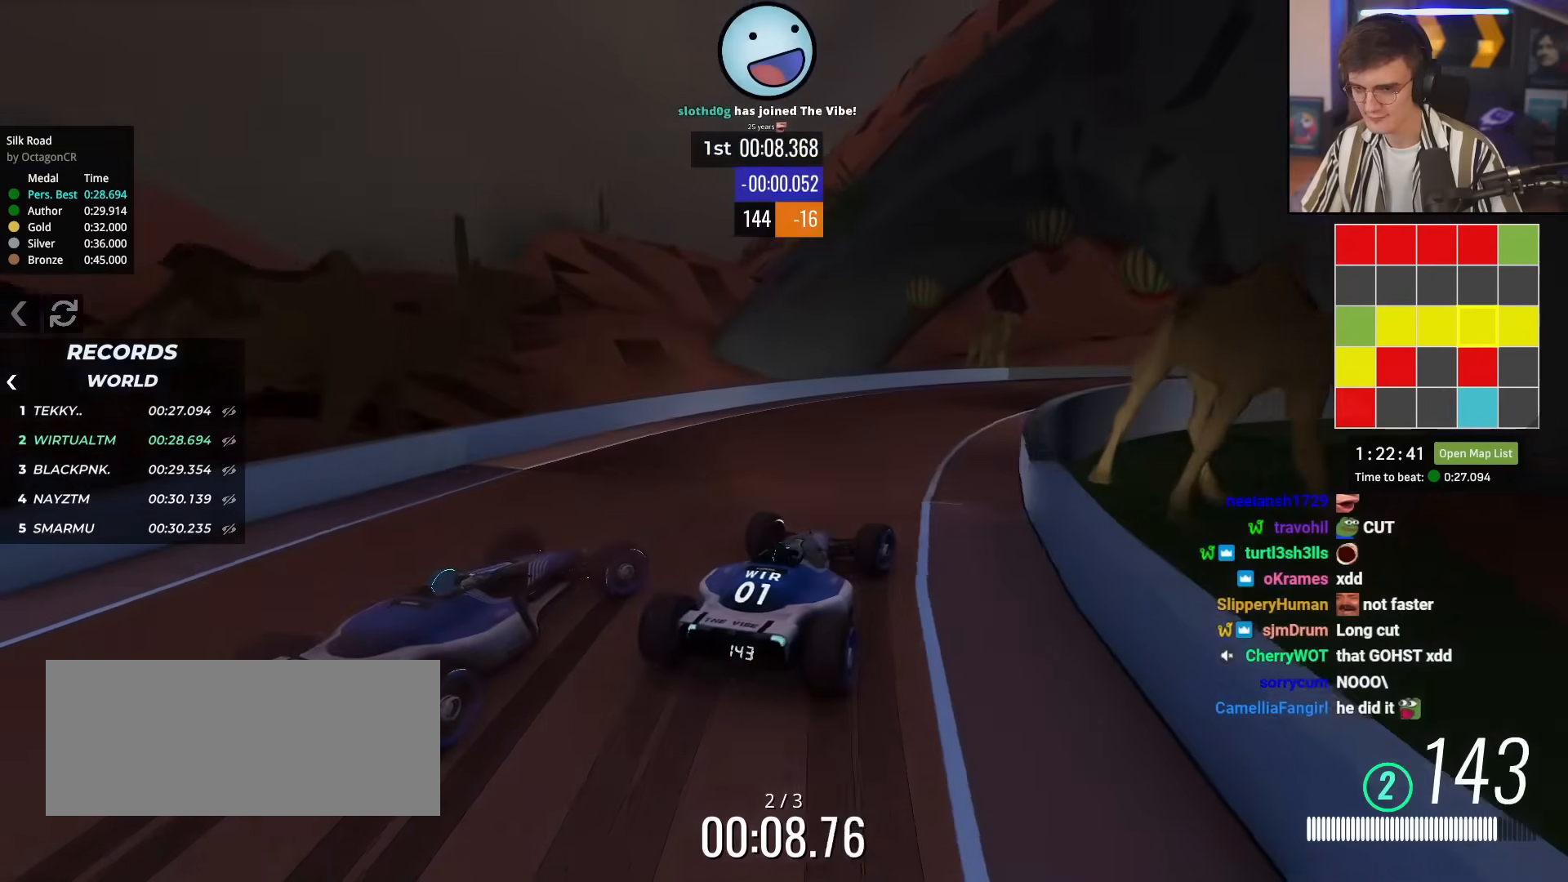
{"keys": ["right", "up"], "events": [[100, "right", "down"], [234, "right", "up"], [384, "right", "down"]]}
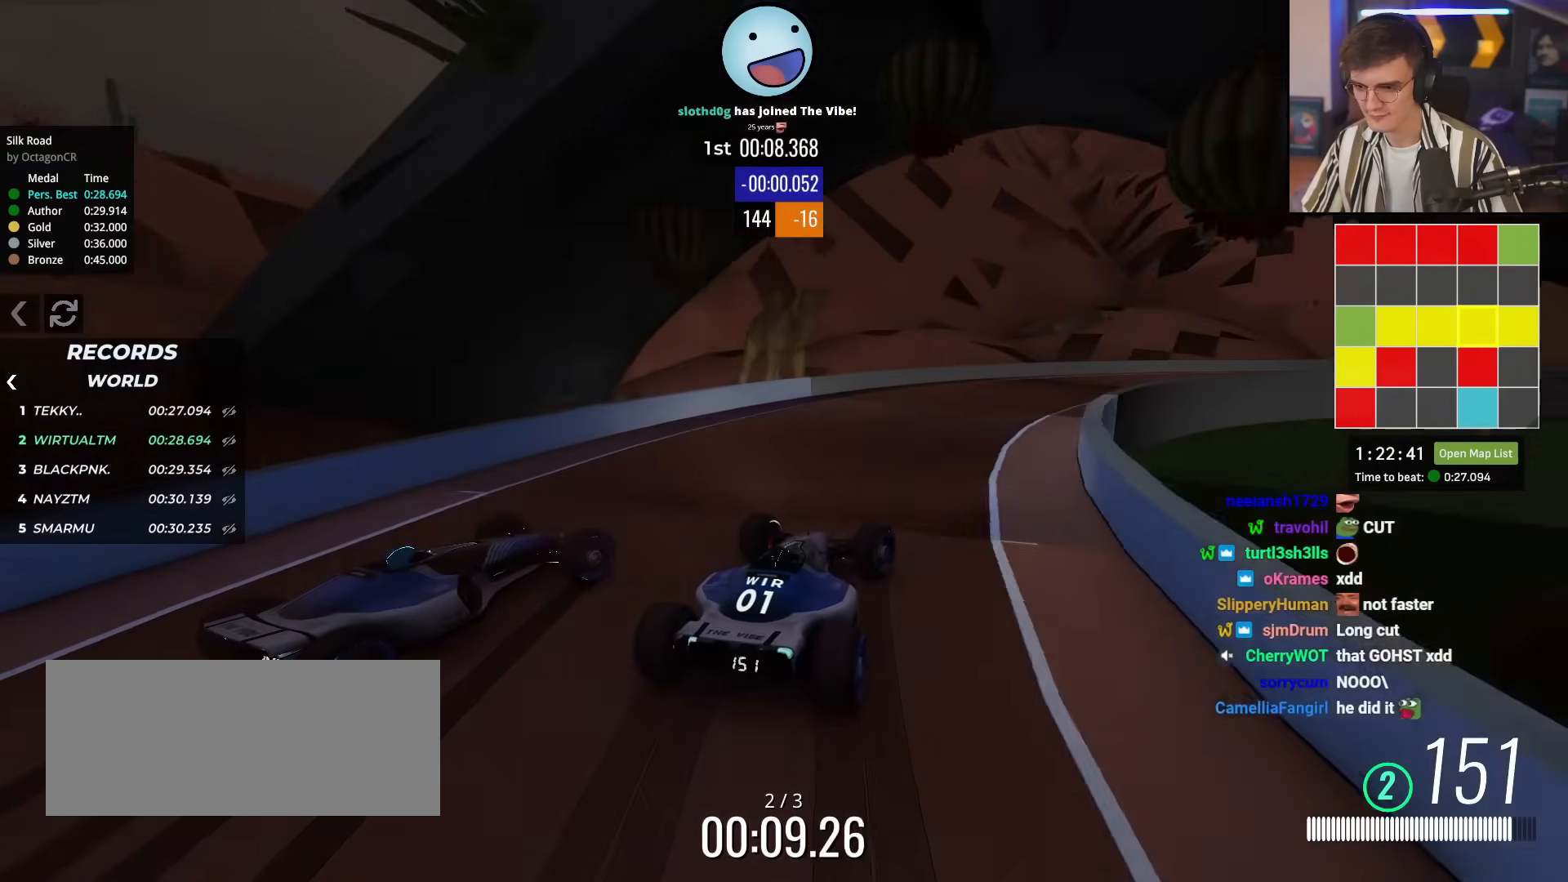
{"keys": ["right", "up"], "events": []}
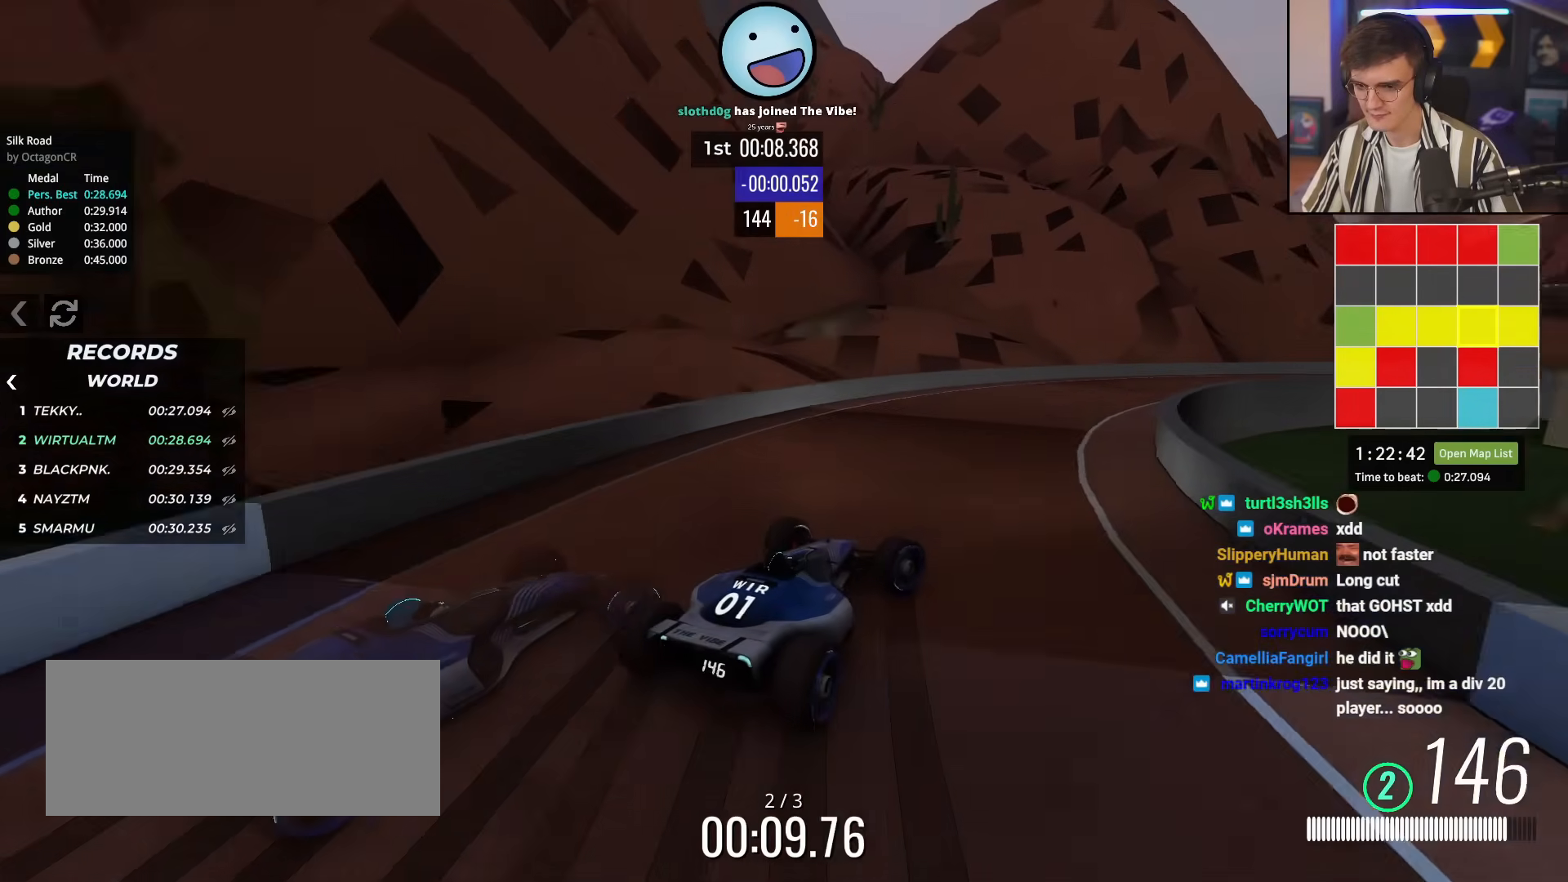
{"keys": ["right", "up"], "events": [[184, "right", "up"], [367, "right", "down"]]}
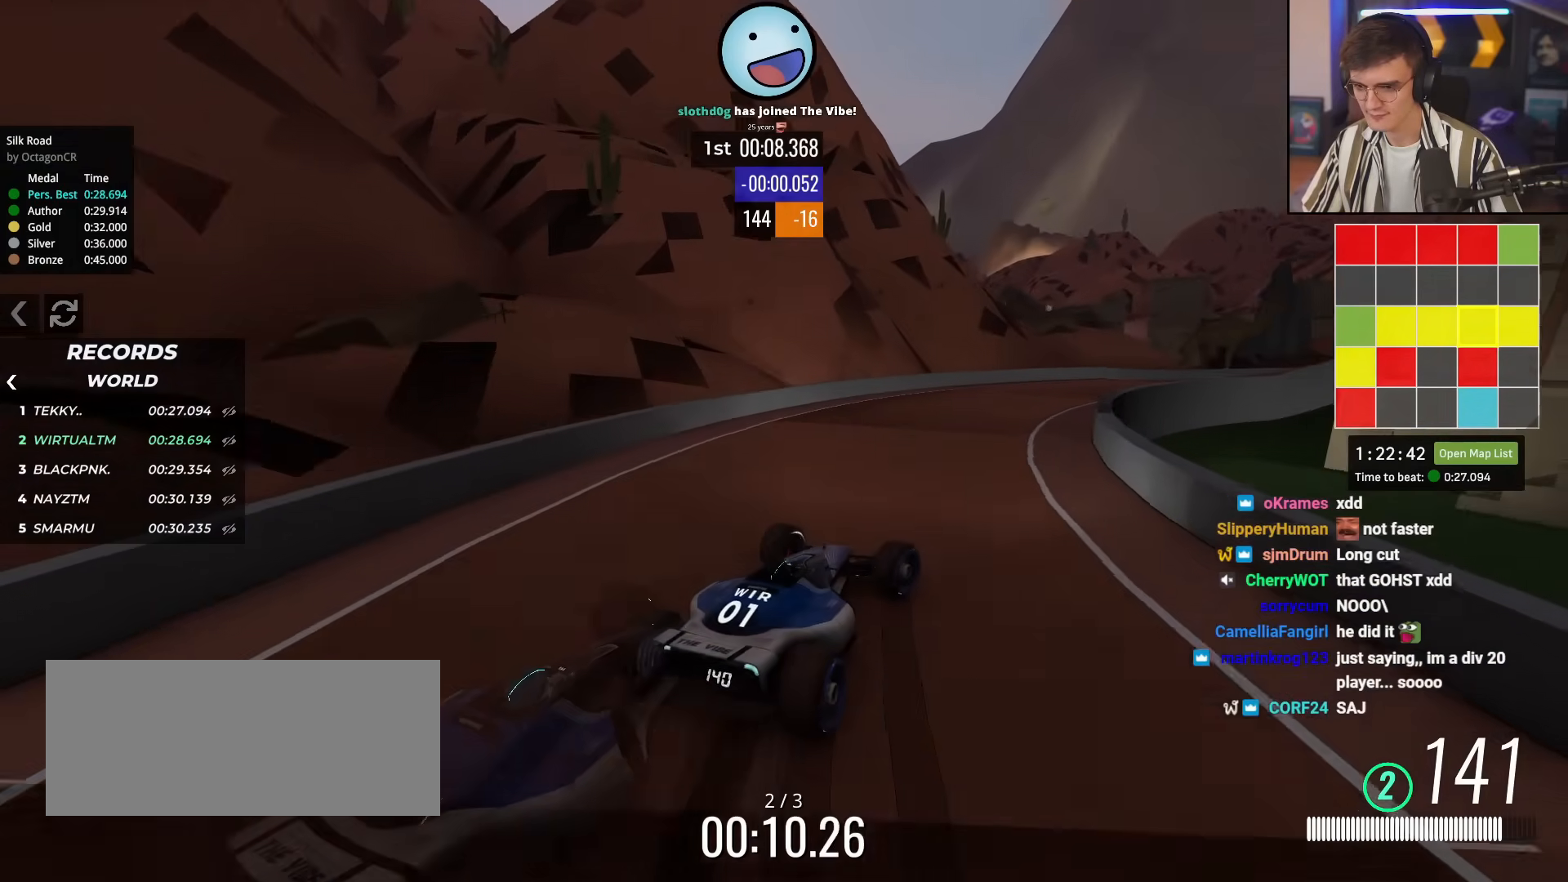
{"keys": ["right", "up"], "events": [[100, "right", "up"], [283, "right", "down"]]}
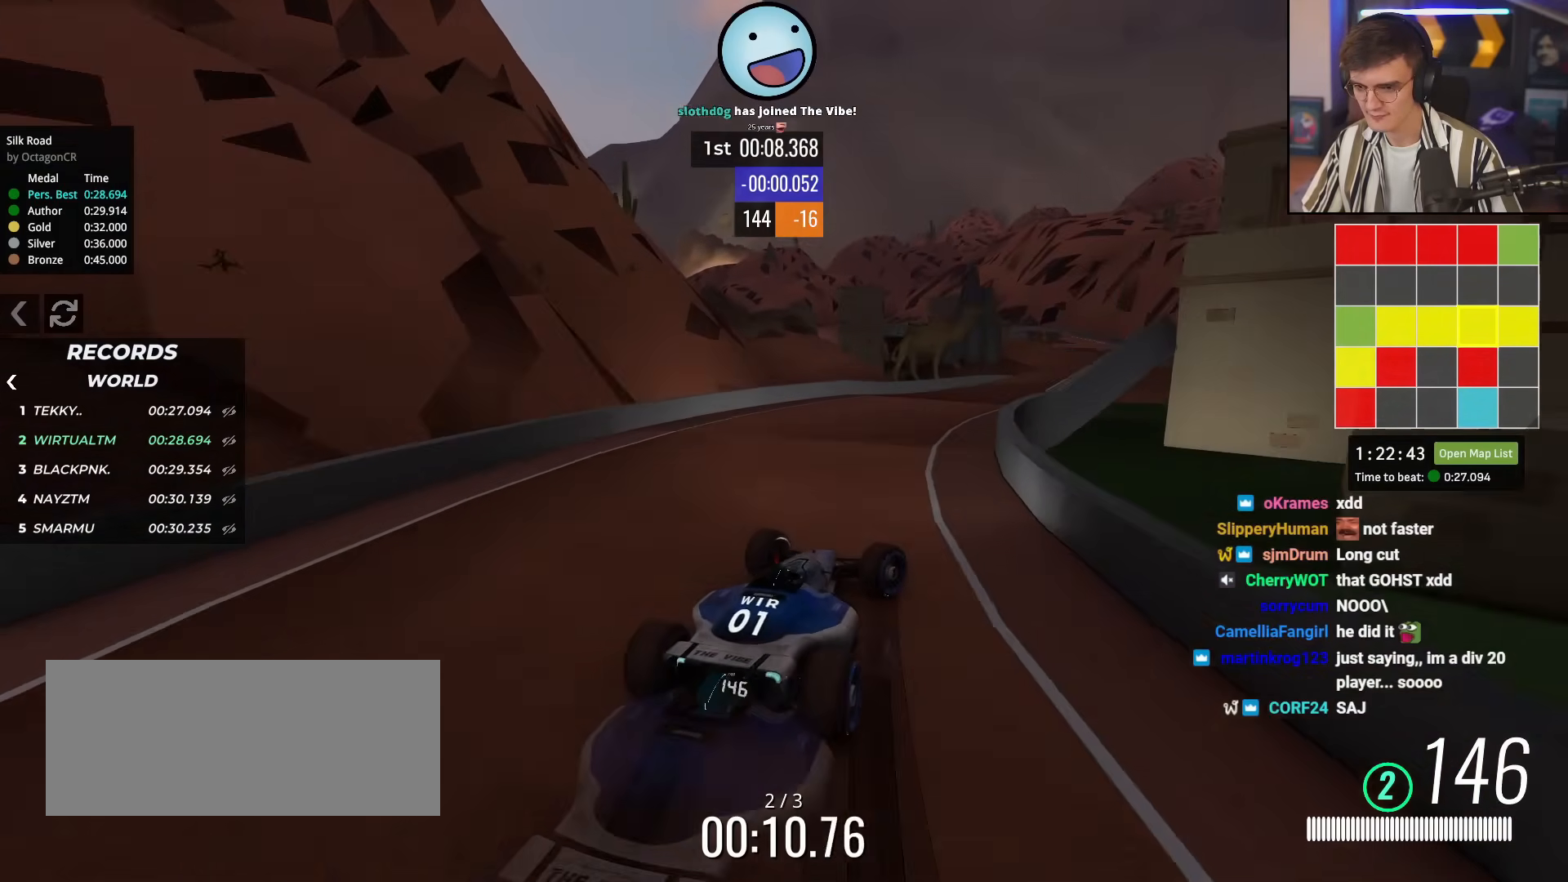
{"keys": ["up"], "events": [[67, "right", "up"], [167, "left", "down"], [251, "left", "up"]]}
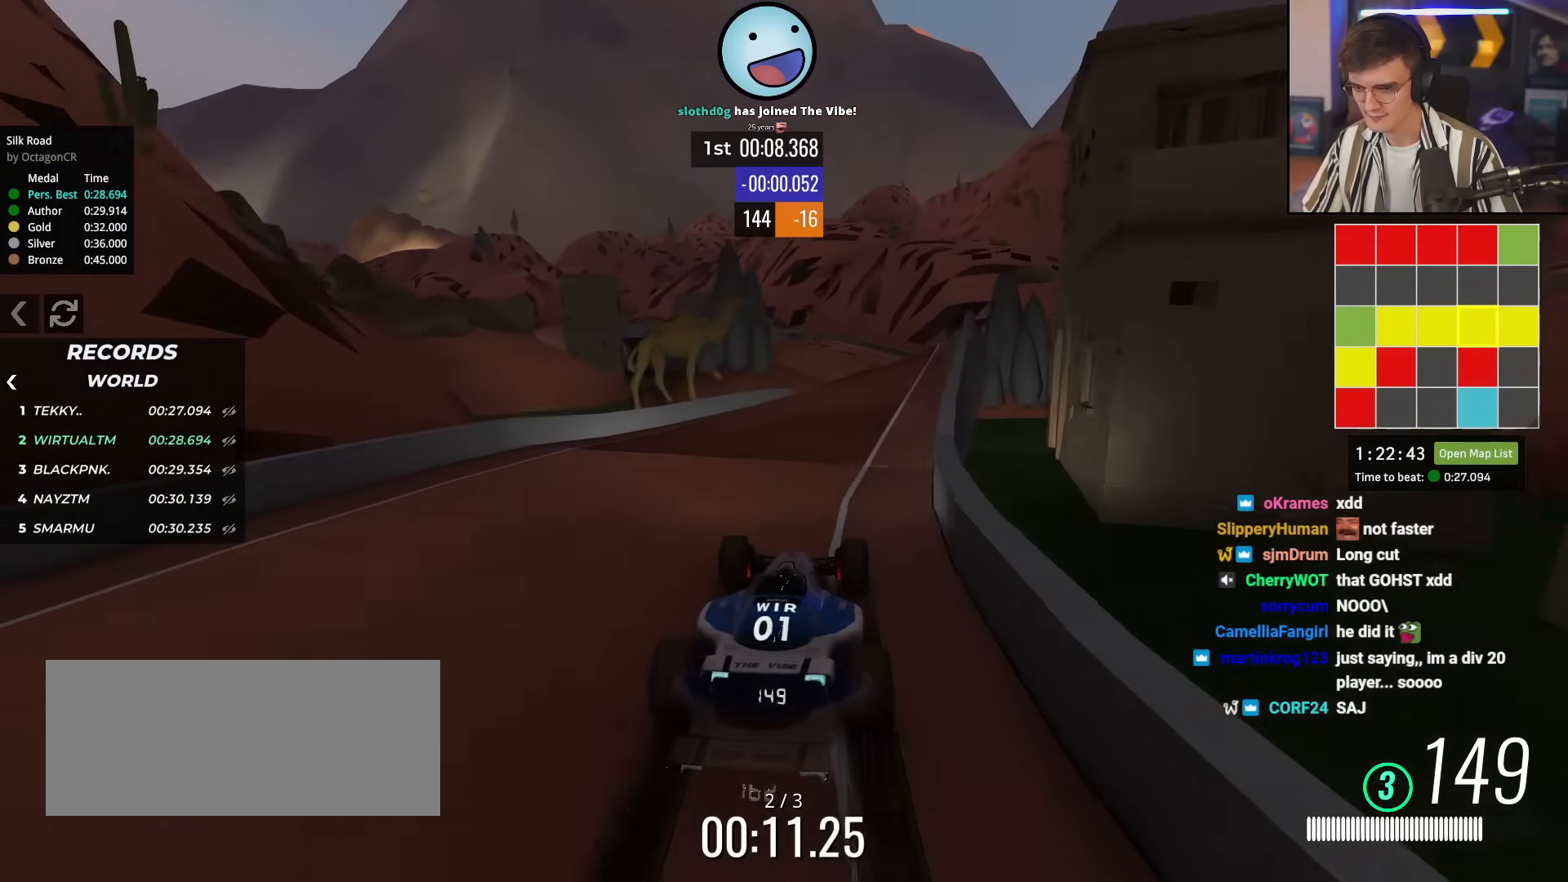
{"keys": ["up"], "events": [[33, "right", "down"], [167, "right", "up"], [217, "right", "down"], [317, "right", "up"], [417, "left", "down"], [500, "left", "up"]]}
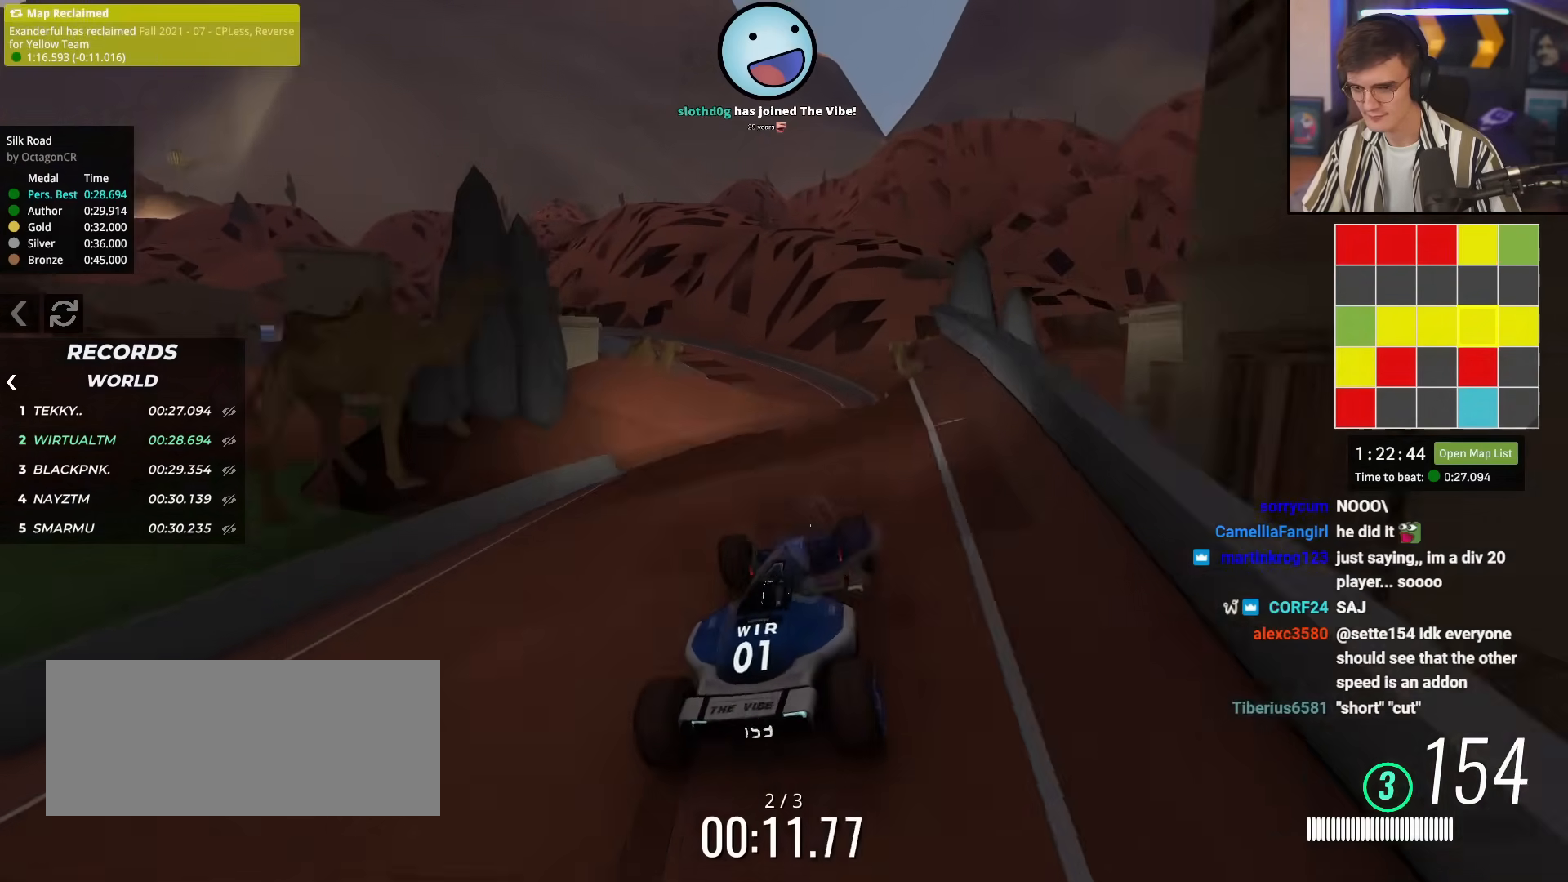
{"keys": ["brake", "right", "up"], "events": [[151, "left", "down"], [234, "left", "up"], [467, "brake", "down"], [467, "right", "down"]]}
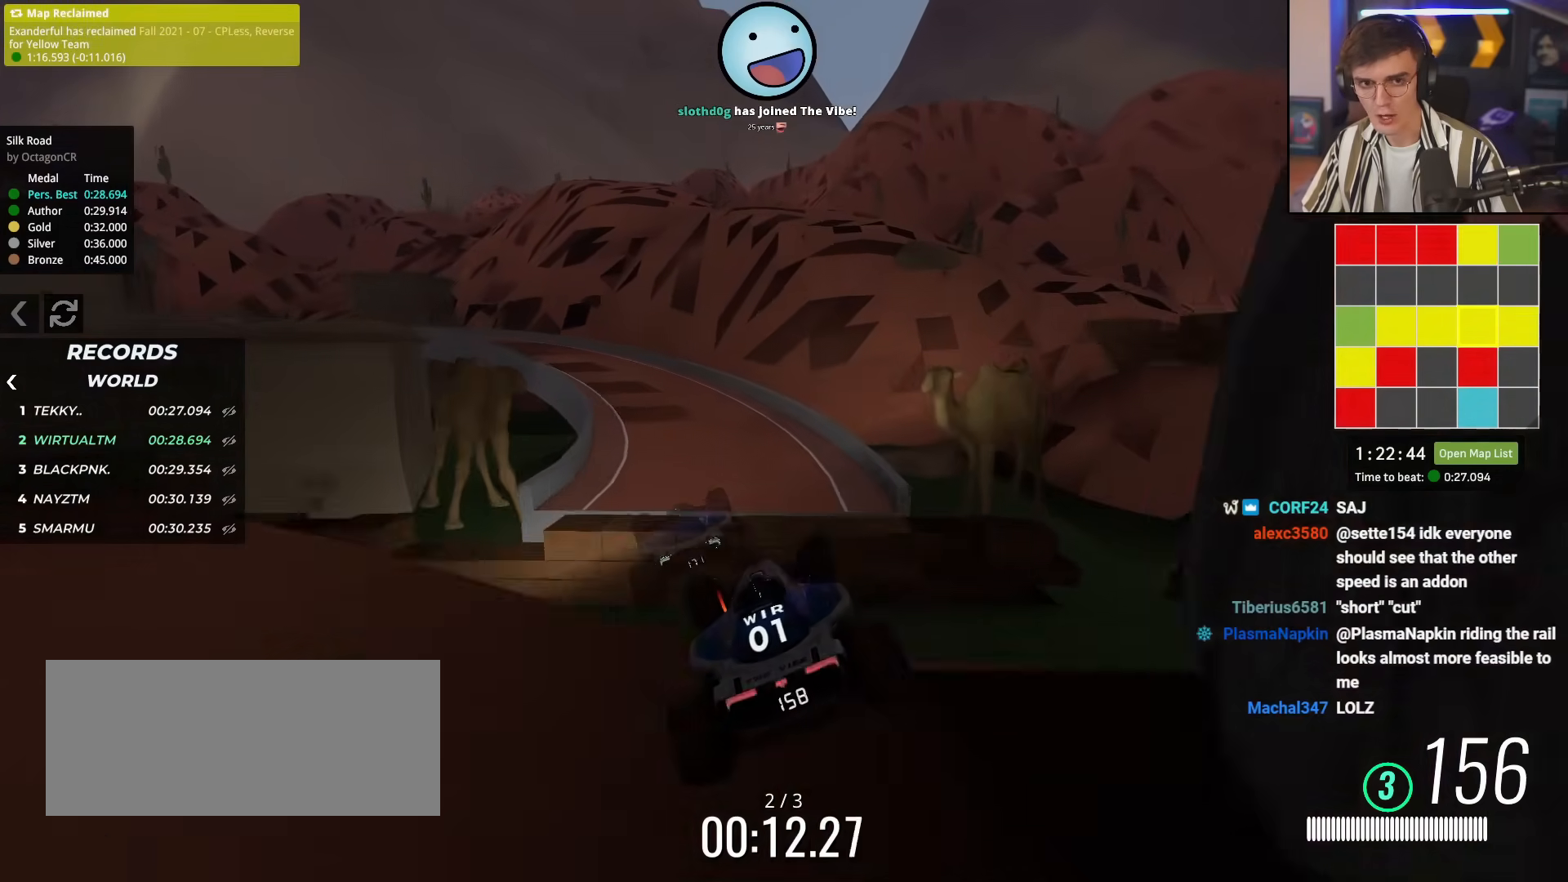
{"keys": ["left", "up"], "events": [[17, "brake", "up"], [17, "right", "up"], [67, "left", "down"]]}